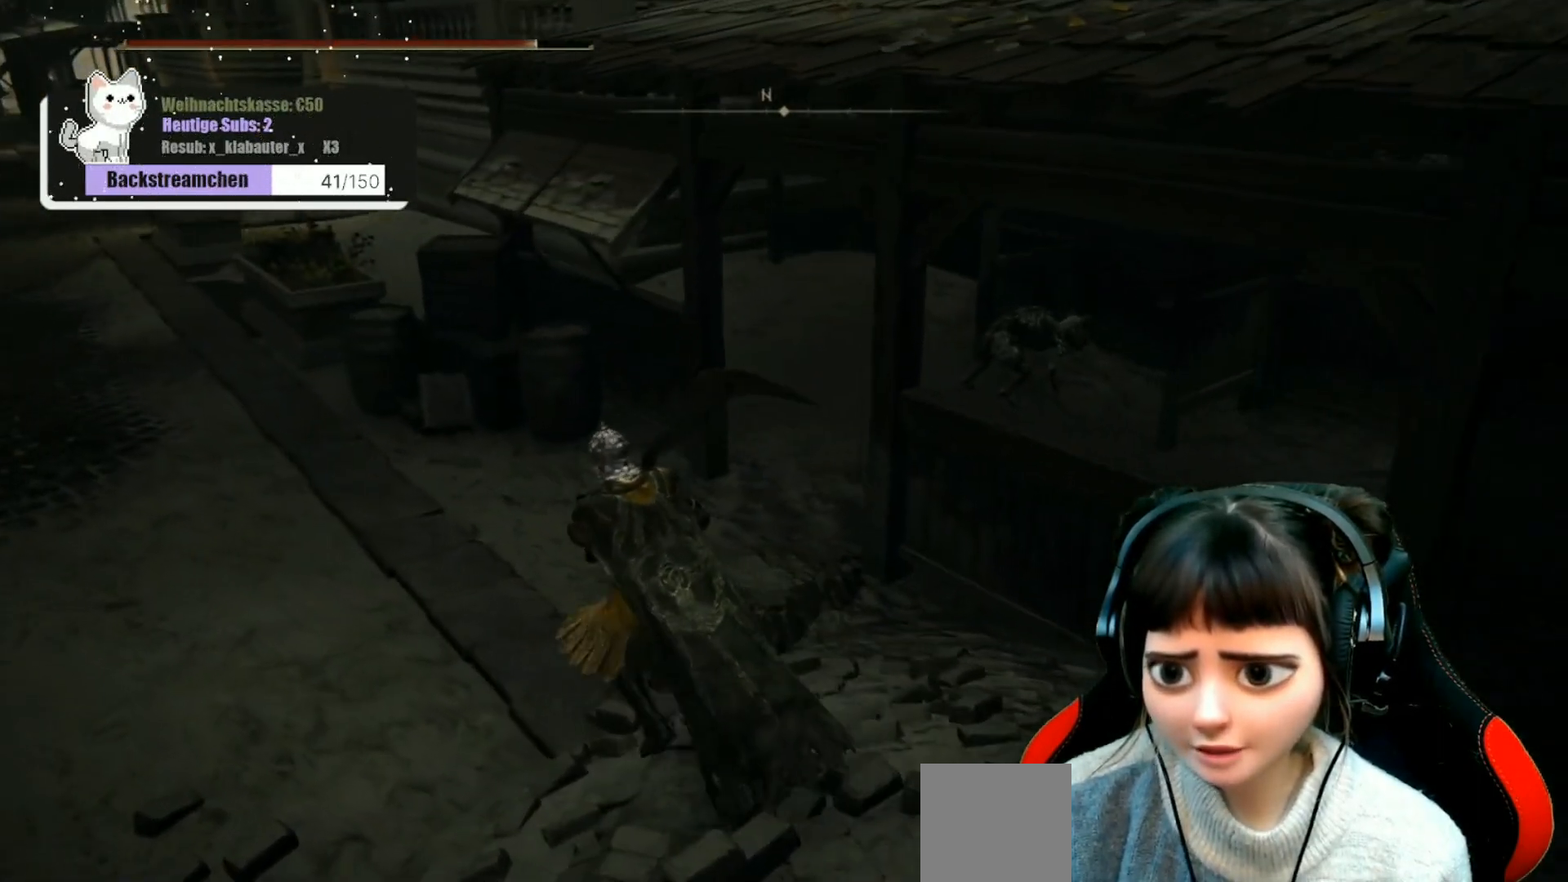
Gameplay with a controller (Xbox layout); each line is a JSON object with the inputs held at the frame after it. "events" lists button and stick changes between this image and that frame as [ms after this image, input, new state], when the widget could be followed in between.
{"buttons": [], "left_stick": "up-left", "right_stick": "right", "events": []}
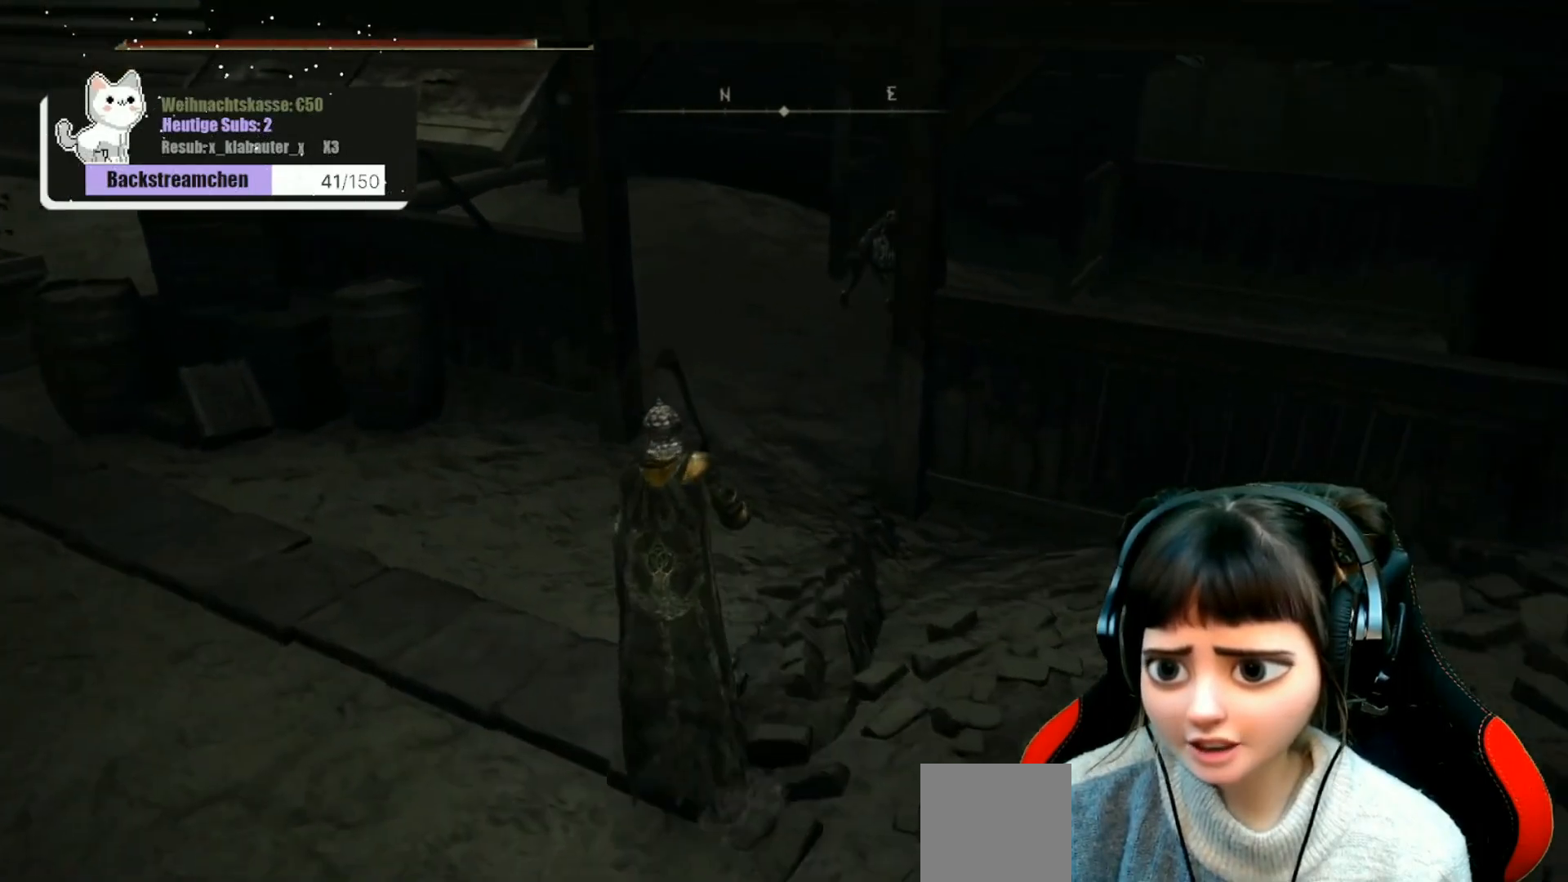
{"buttons": [], "left_stick": "up", "right_stick": "center", "events": [[100, "left_stick", "up"], [283, "R3", "down"], [300, "right_stick", "center"], [367, "R3", "up"]]}
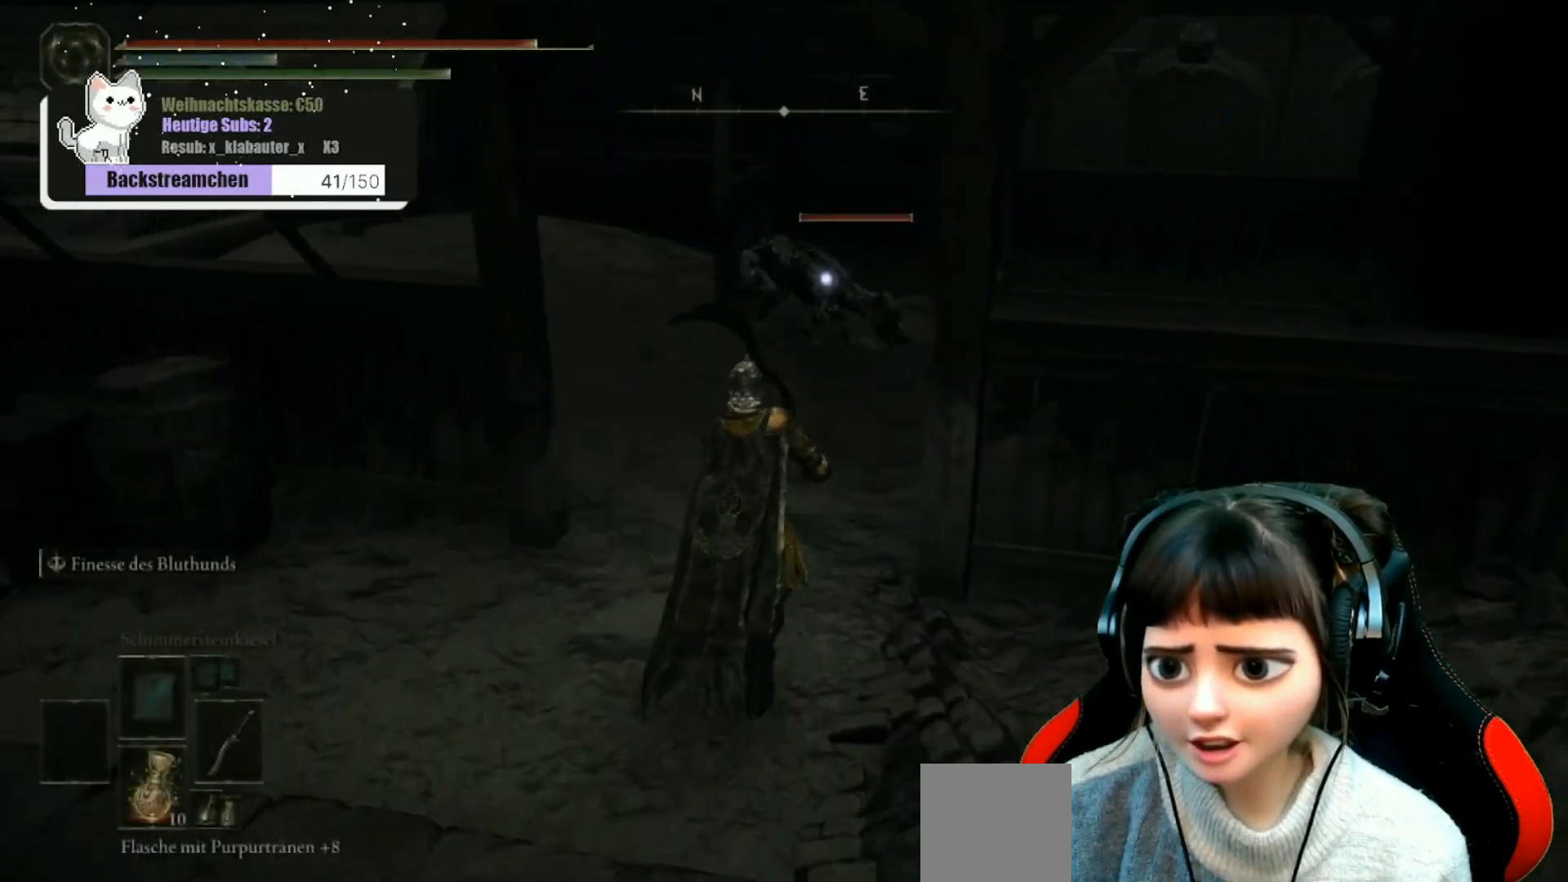
{"buttons": [], "left_stick": "up", "right_stick": "center", "events": [[267, "R1", "down"], [383, "R1", "up"]]}
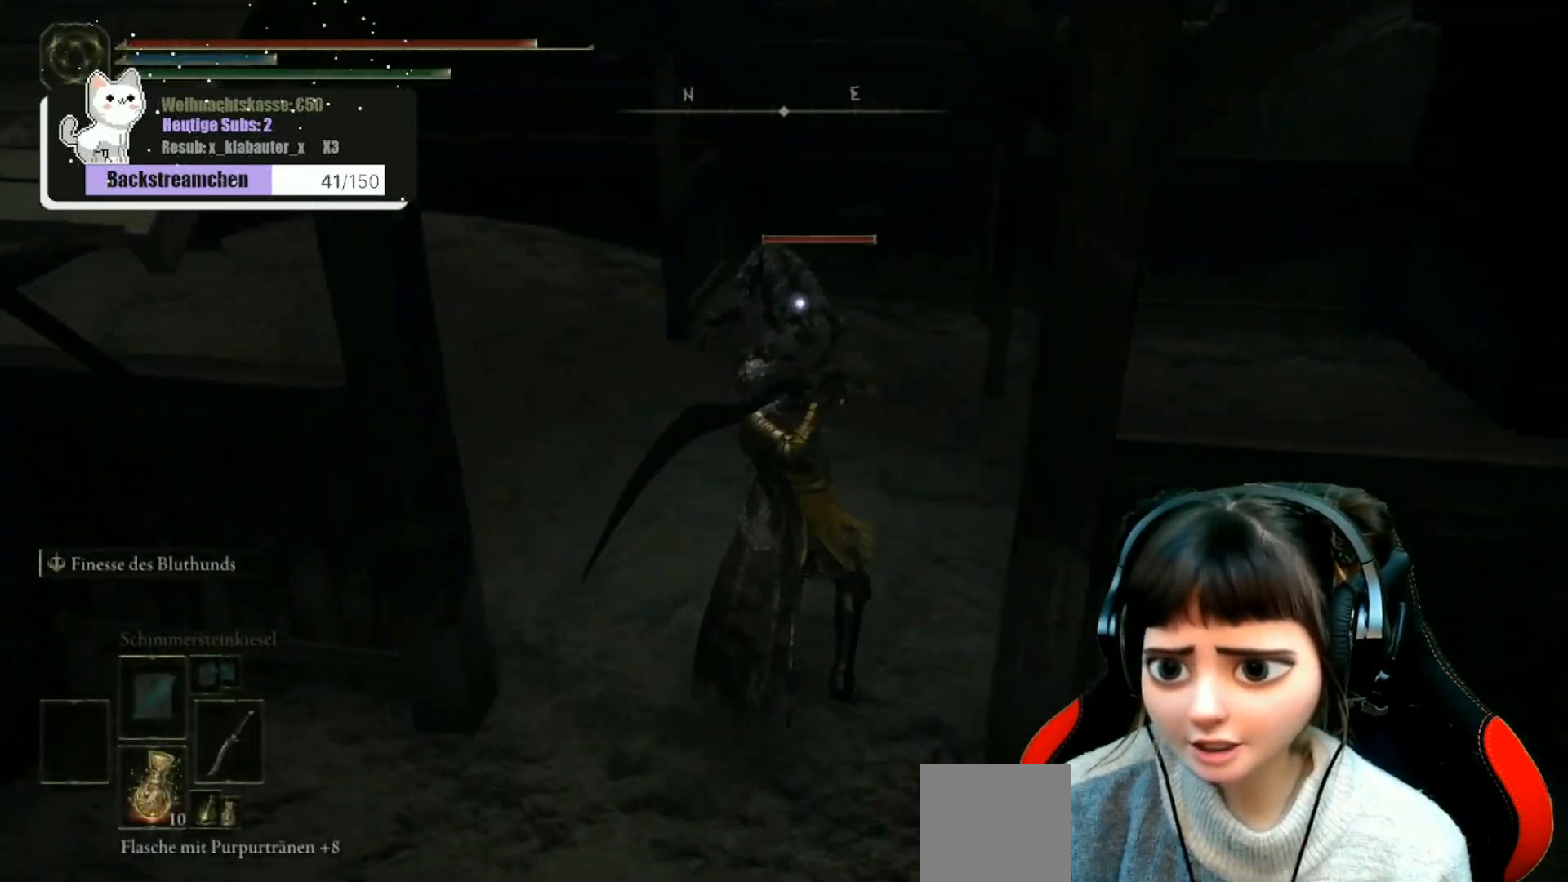
{"buttons": ["R1"], "left_stick": "up", "right_stick": "center", "events": [[33, "R1", "down"], [150, "R1", "up"], [250, "R1", "down"], [350, "R1", "up"], [450, "R1", "down"]]}
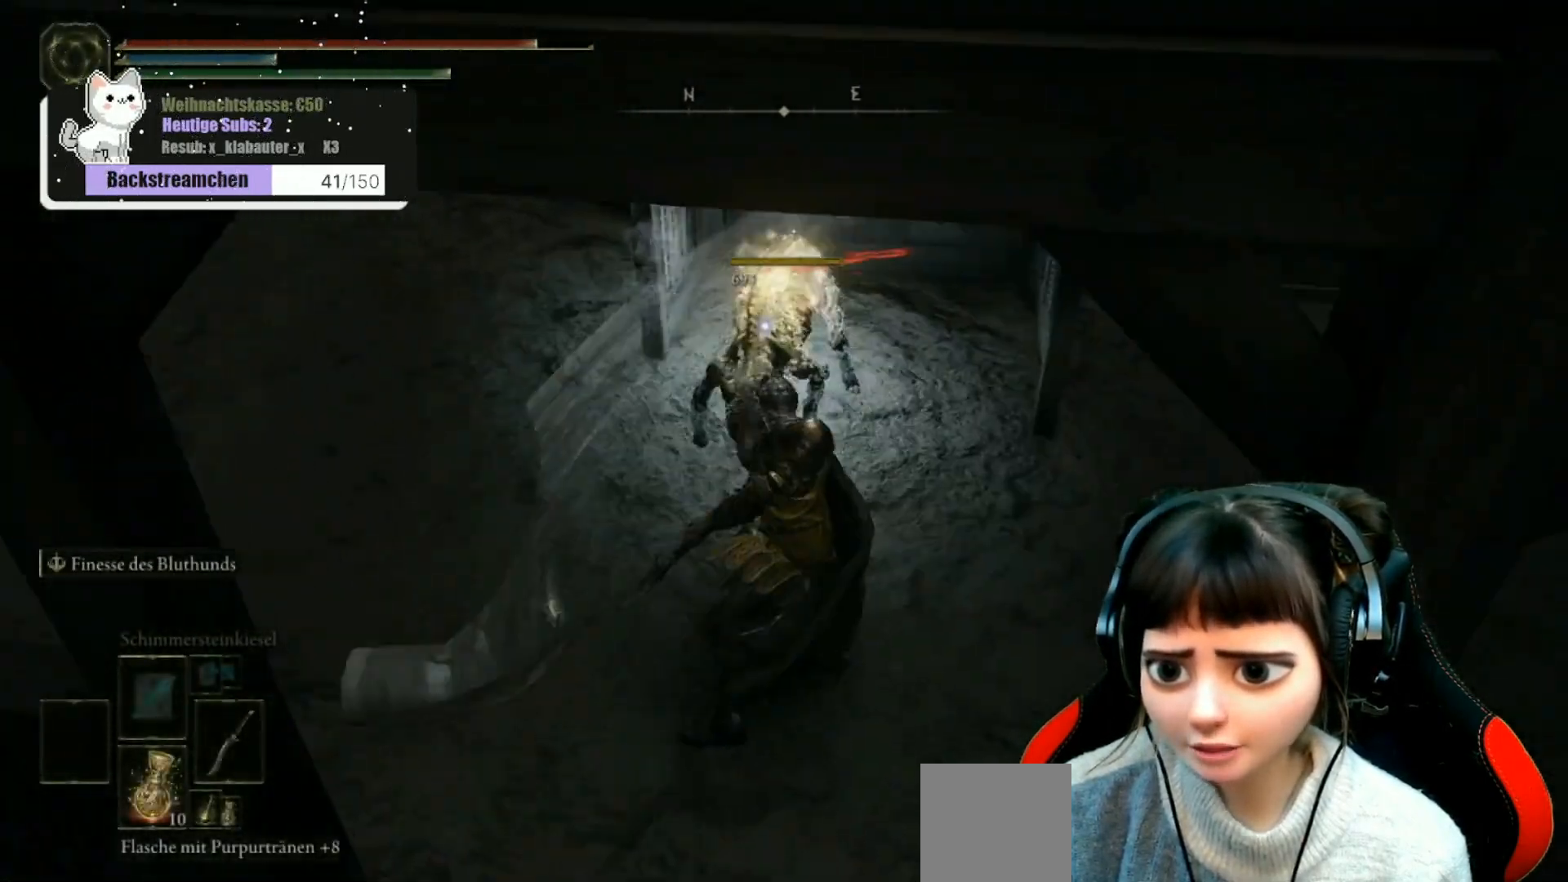
{"buttons": [], "left_stick": "up", "right_stick": "center", "events": [[33, "R1", "up"], [100, "R1", "down"], [217, "R1", "up"], [317, "R1", "down"], [383, "R1", "up"]]}
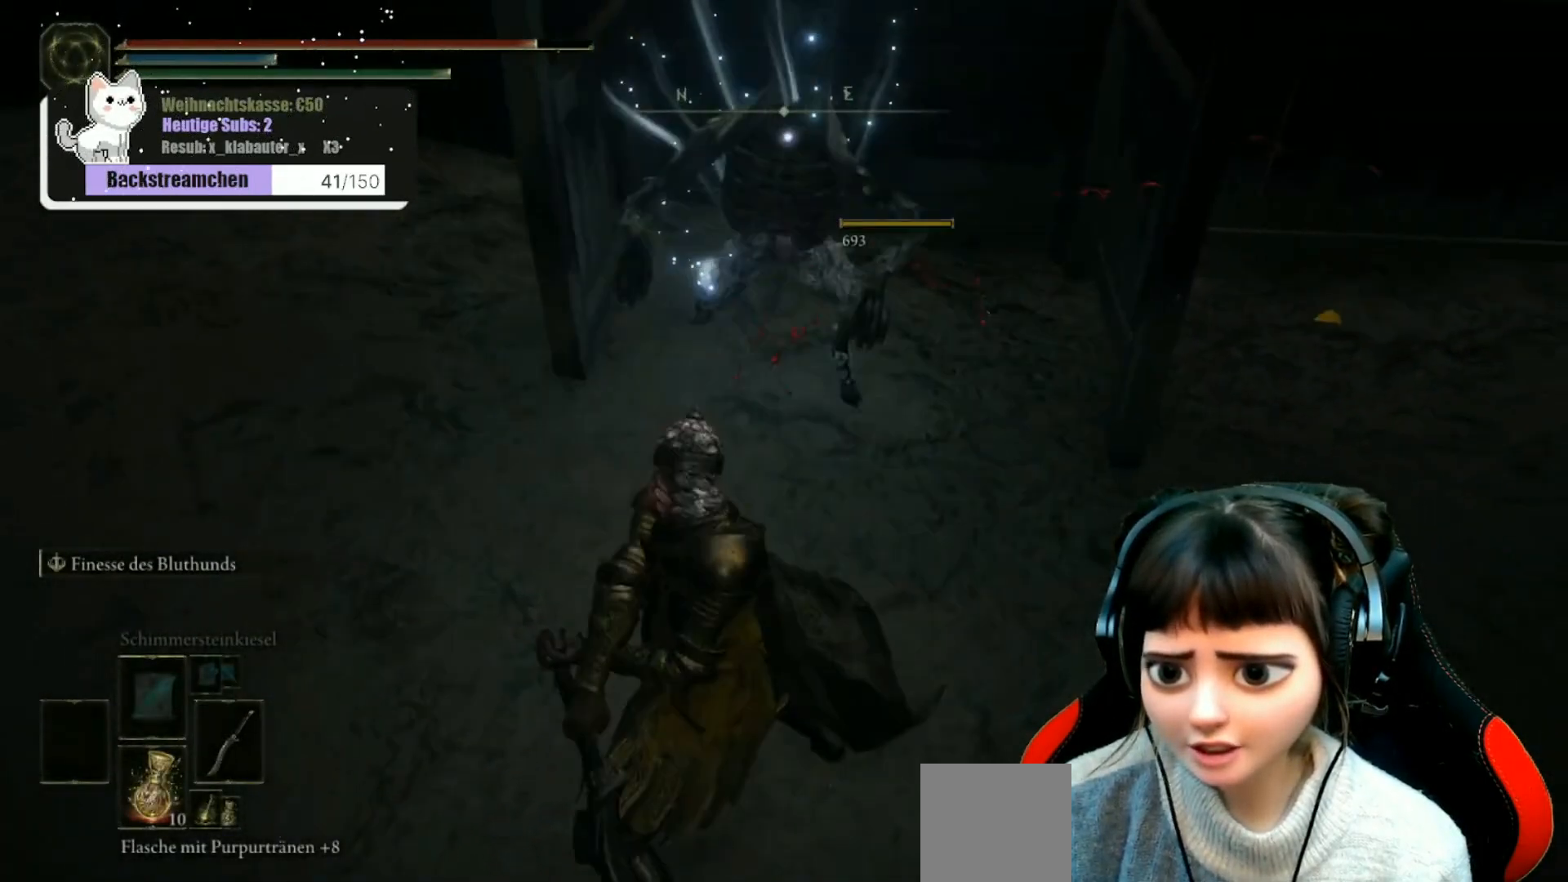
{"buttons": [], "left_stick": "center", "right_stick": "center", "events": [[67, "left_stick", "center"]]}
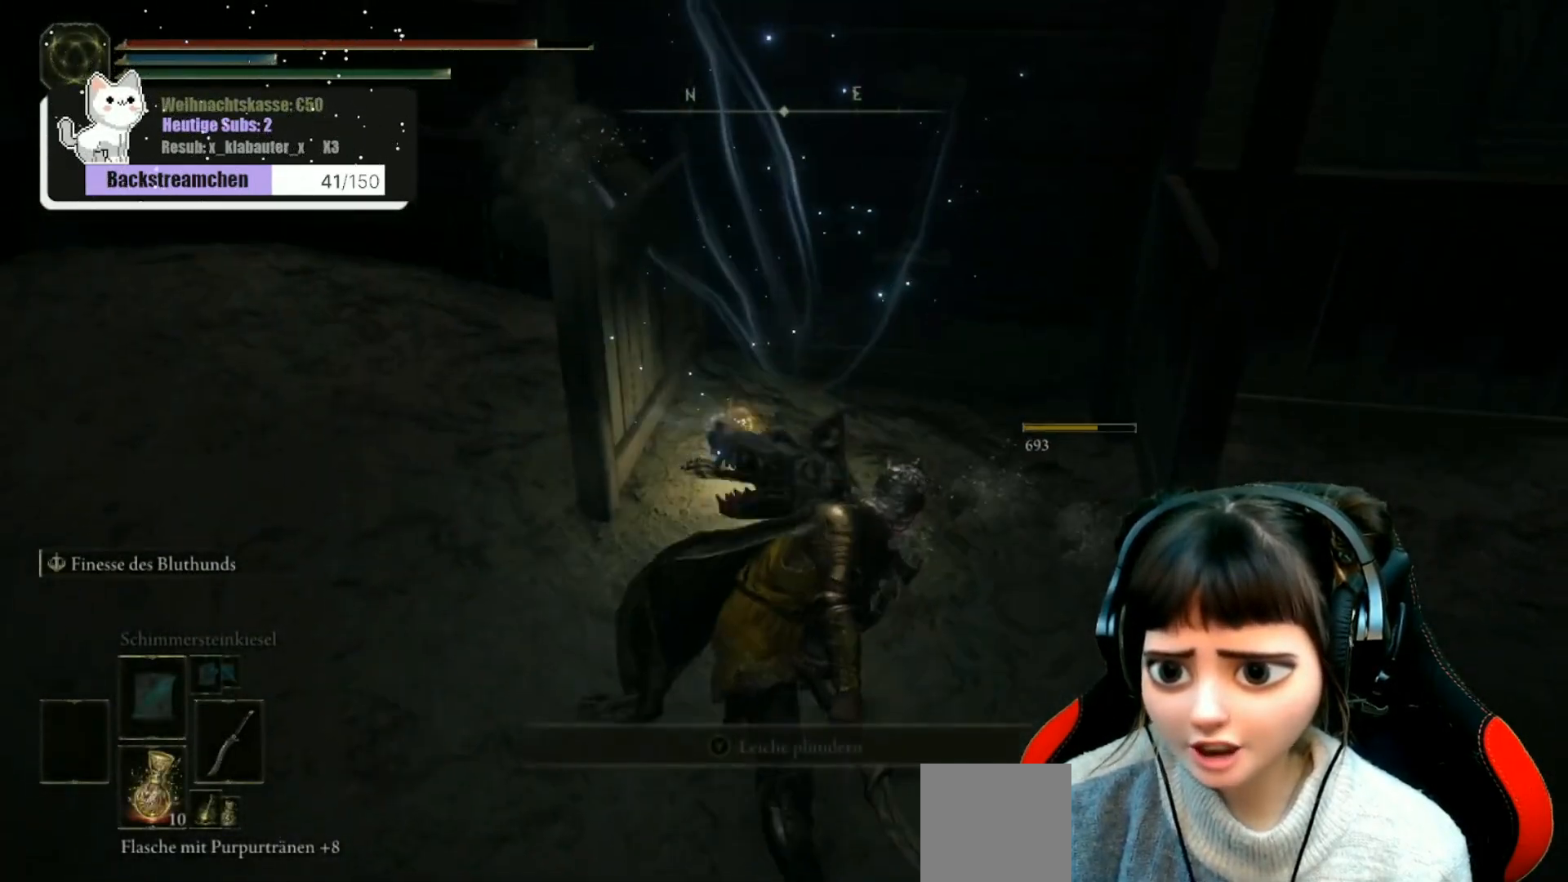
{"buttons": [], "left_stick": "center", "right_stick": "center", "events": [[67, "right_stick", "left"], [333, "right_stick", "center"]]}
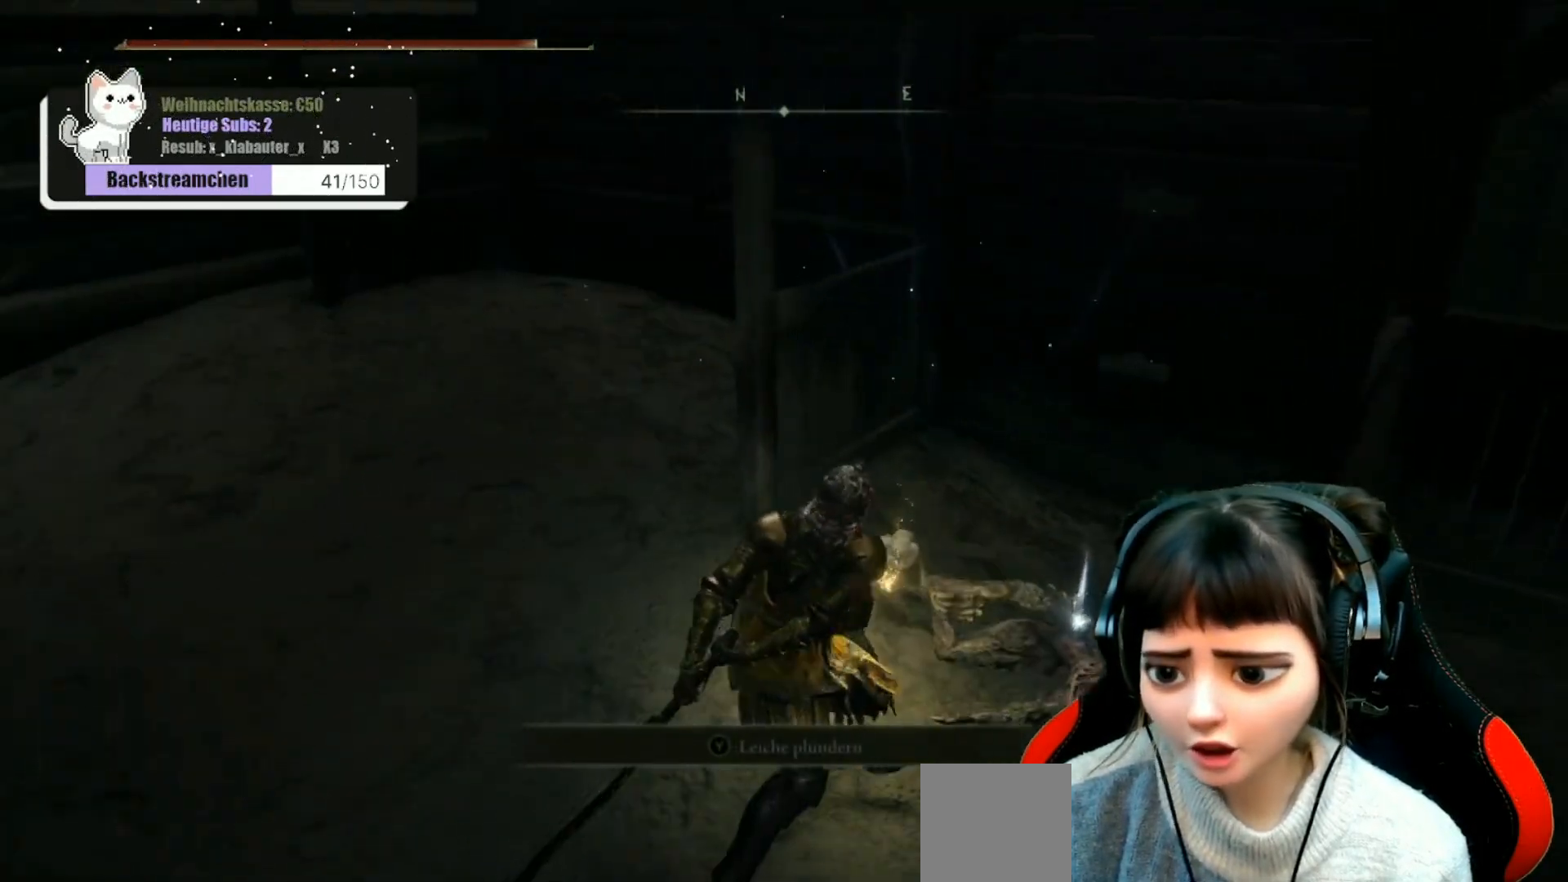
{"buttons": [], "left_stick": "right", "right_stick": "center", "events": [[50, "left_stick", "up"], [250, "left_stick", "up-right"], [417, "Y", "down"], [433, "left_stick", "right"], [500, "Y", "up"]]}
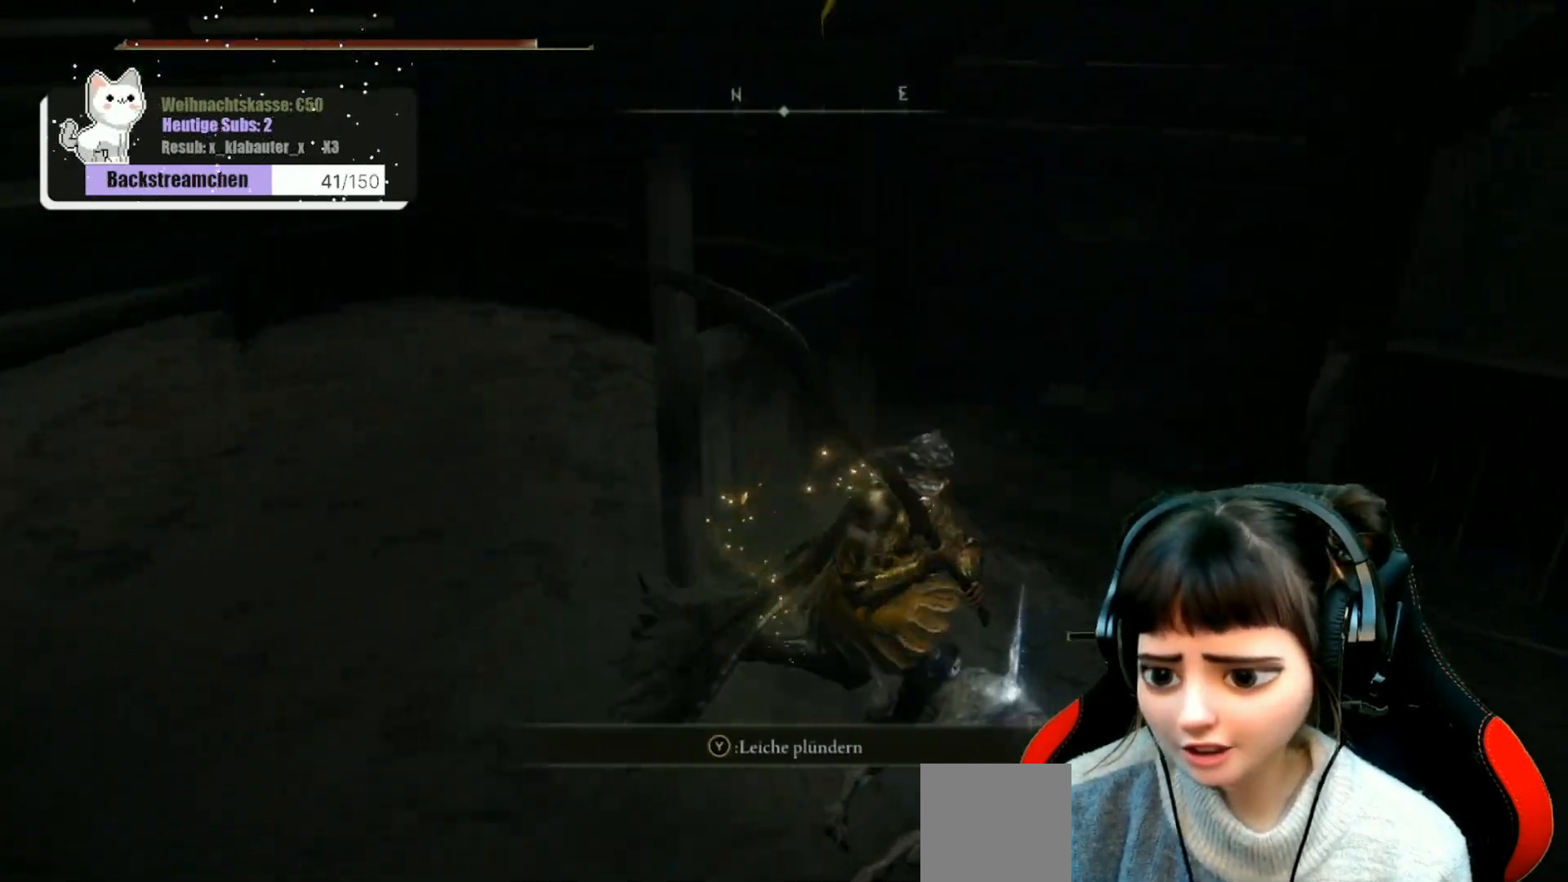
{"buttons": [], "left_stick": "down-left", "right_stick": "center", "events": [[67, "left_stick", "center"], [400, "left_stick", "down-left"]]}
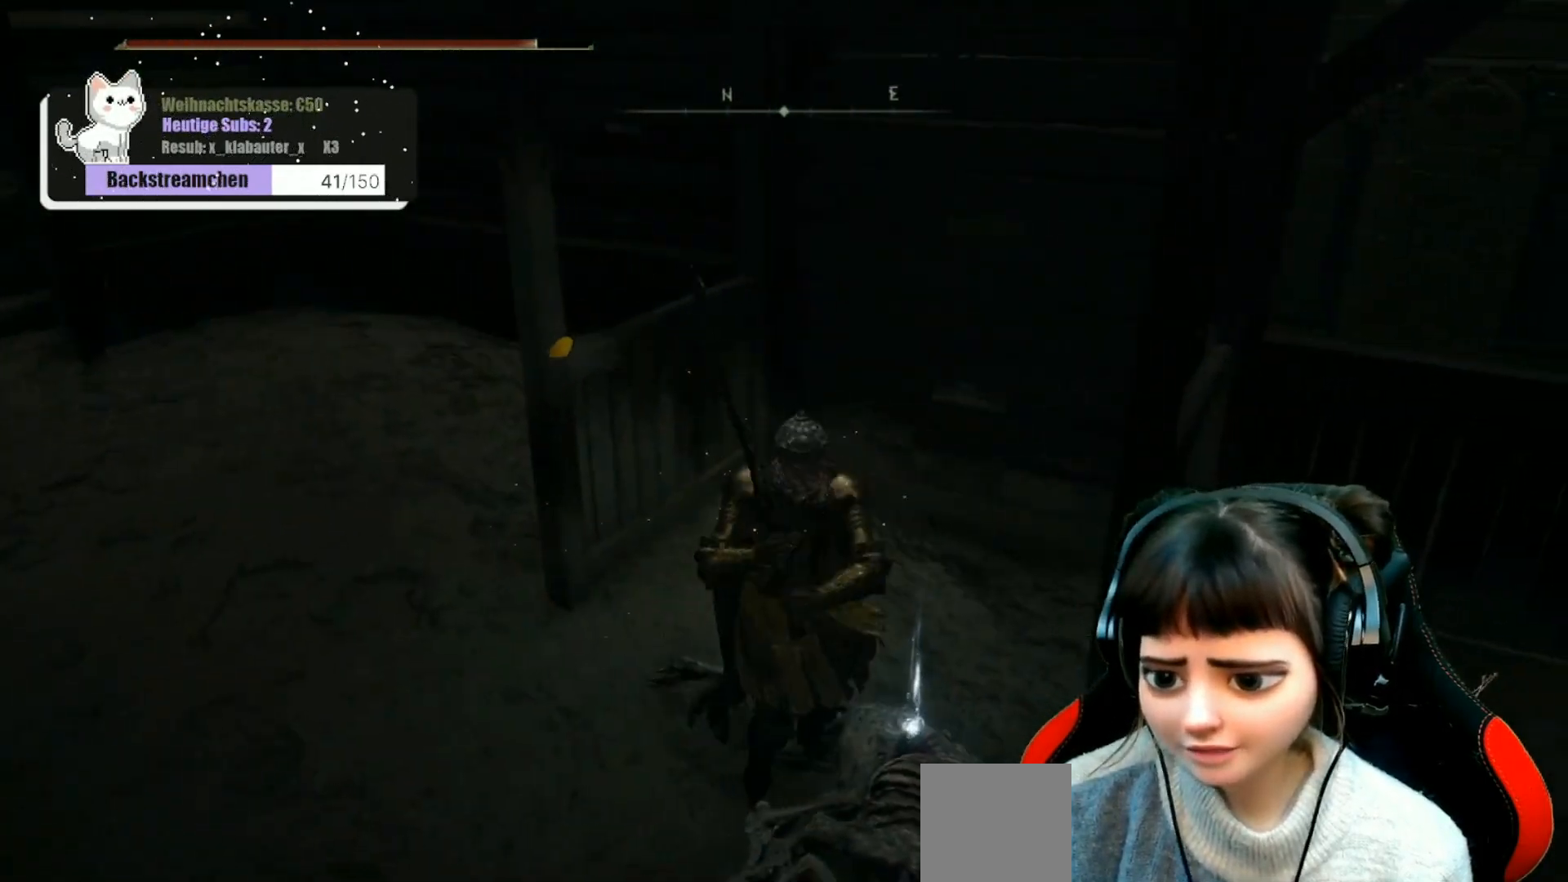
{"buttons": [], "left_stick": "left", "right_stick": "left", "events": [[67, "right_stick", "left"], [467, "left_stick", "left"]]}
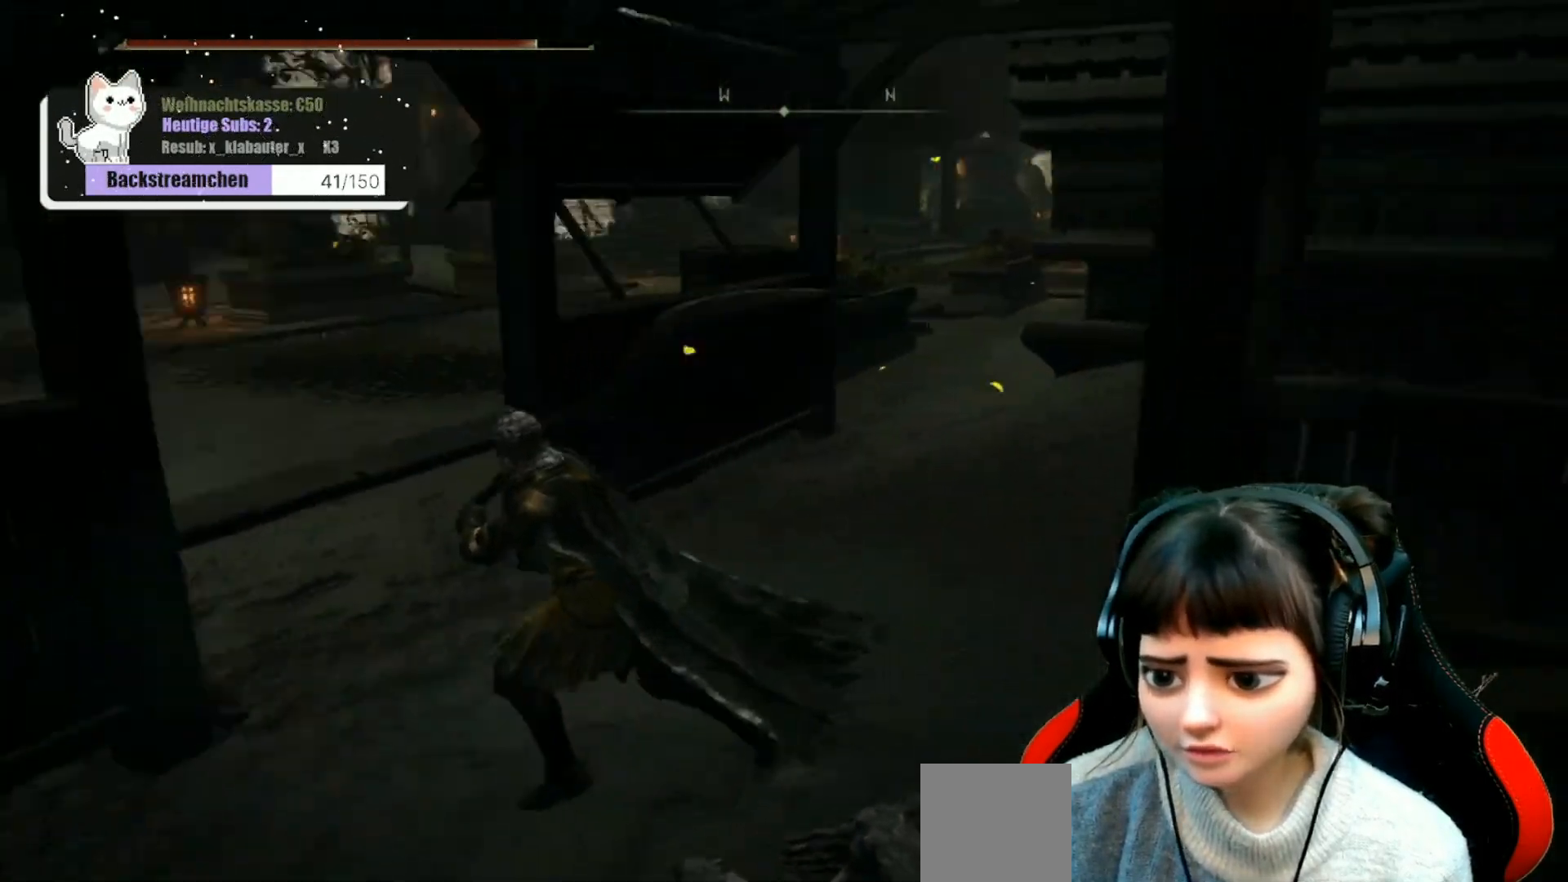
{"buttons": [], "left_stick": "up", "right_stick": "center", "events": [[33, "right_stick", "center"], [183, "left_stick", "up-left"], [383, "left_stick", "up"]]}
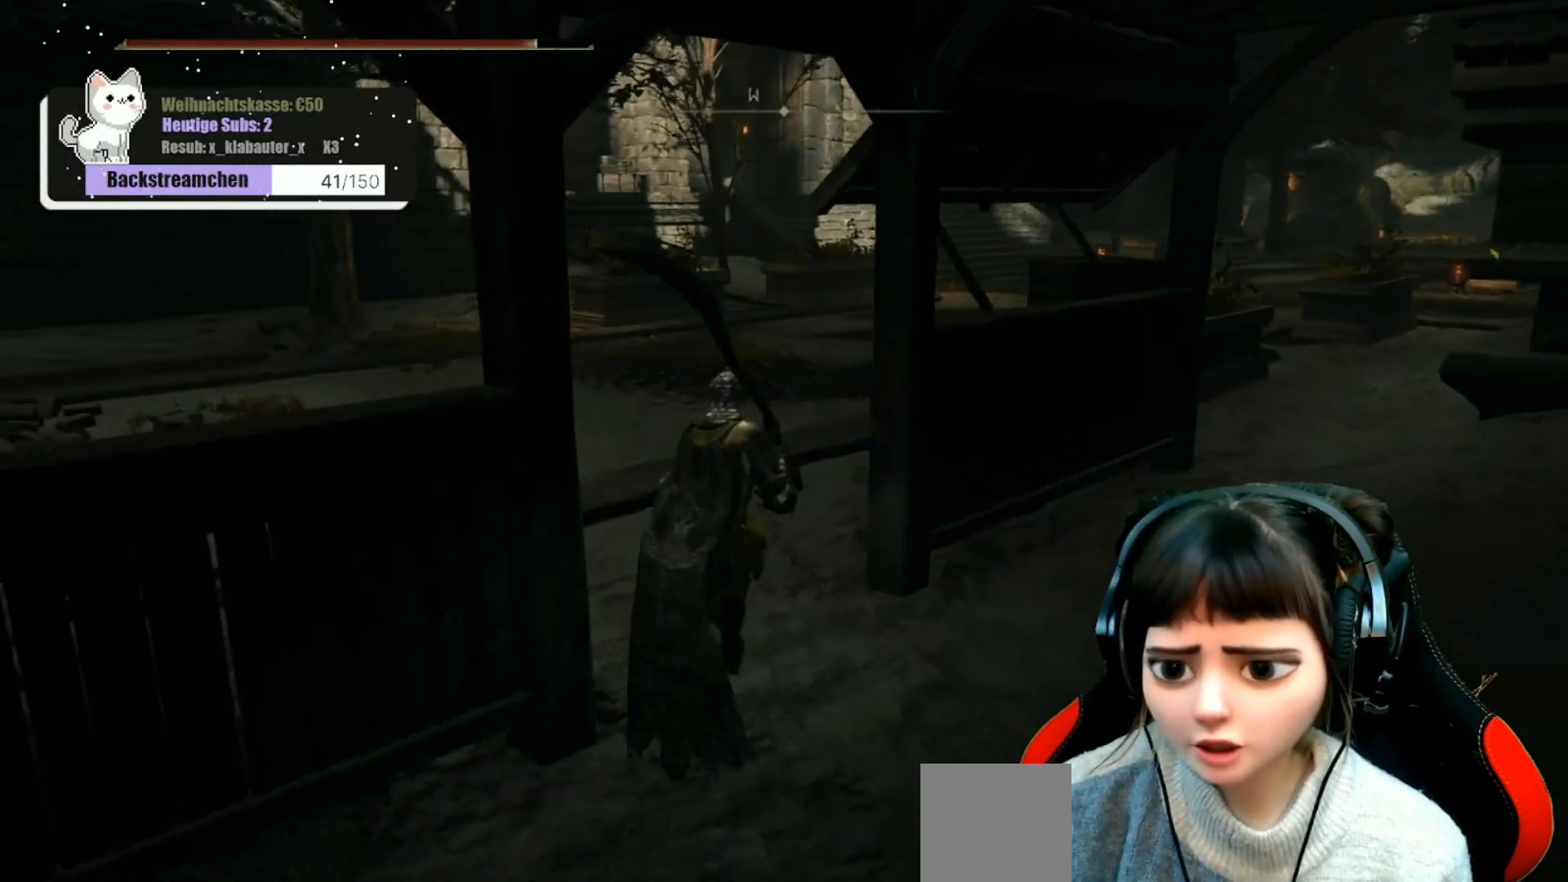
{"buttons": [], "left_stick": "up", "right_stick": "right", "events": [[317, "right_stick", "right"]]}
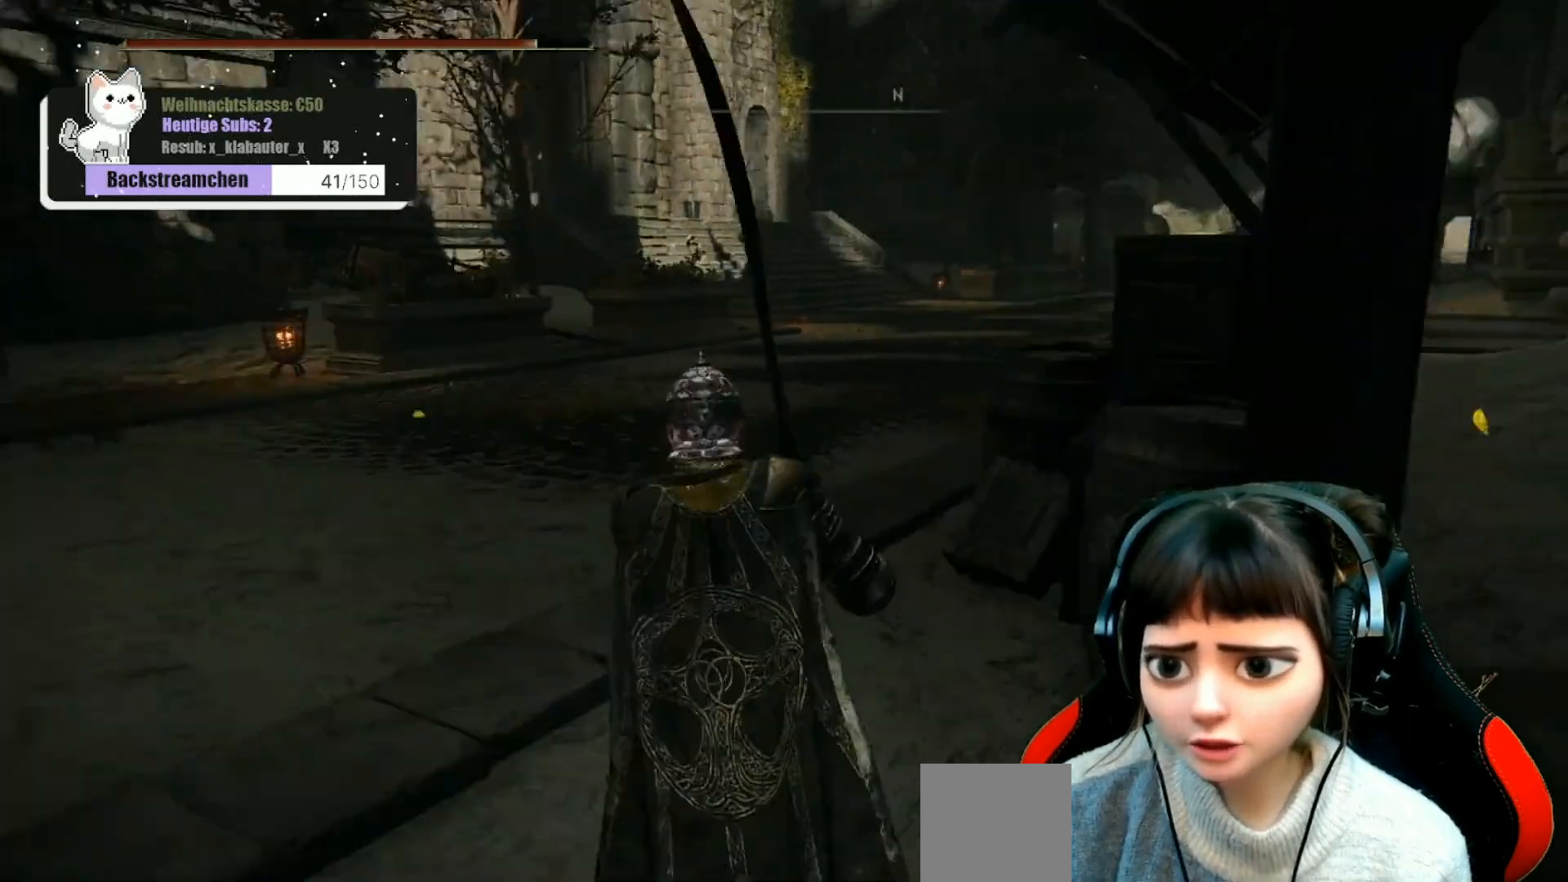
{"buttons": [], "left_stick": "up", "right_stick": "center", "events": [[183, "right_stick", "center"]]}
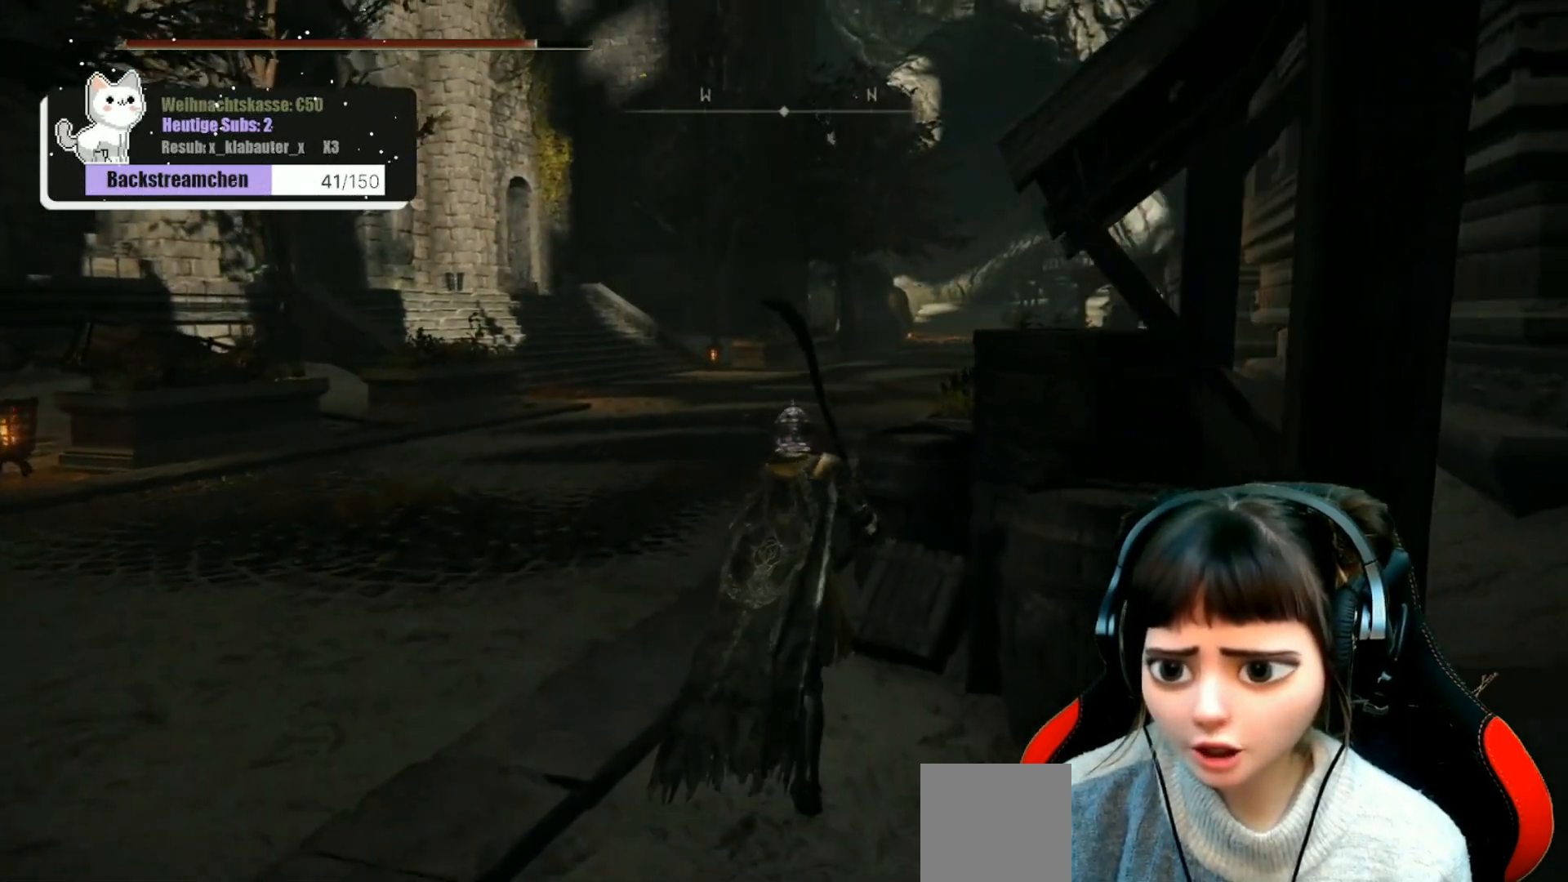
{"buttons": [], "left_stick": "up", "right_stick": "center", "events": [[133, "right_stick", "down-right"], [300, "right_stick", "center"]]}
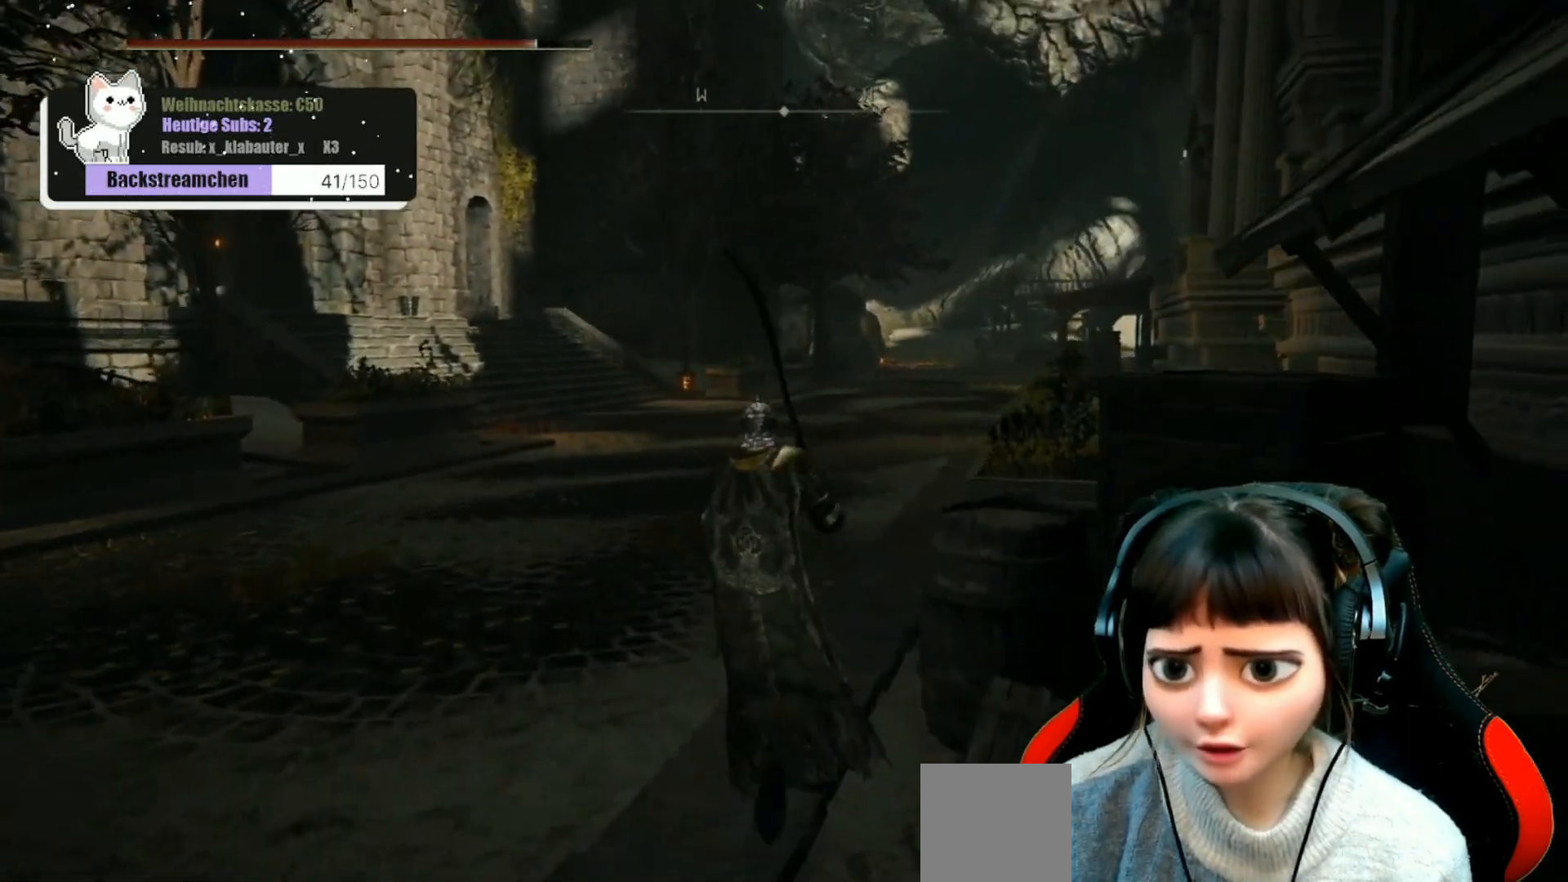
{"buttons": [], "left_stick": "up", "right_stick": "center", "events": [[117, "right_stick", "down-right"], [350, "right_stick", "center"]]}
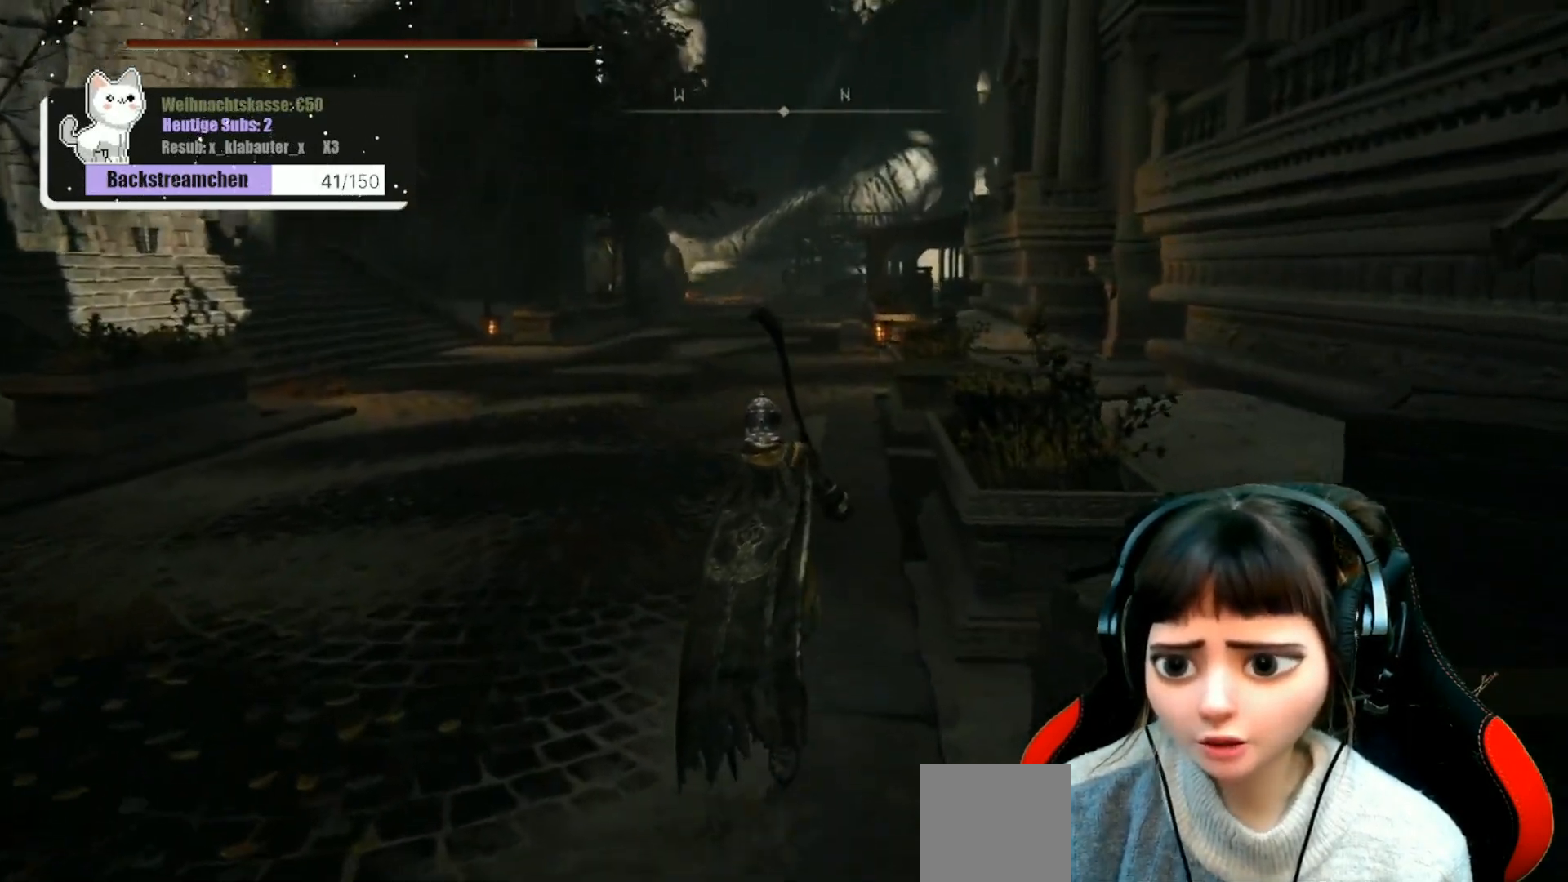
{"buttons": [], "left_stick": "up", "right_stick": "center", "events": []}
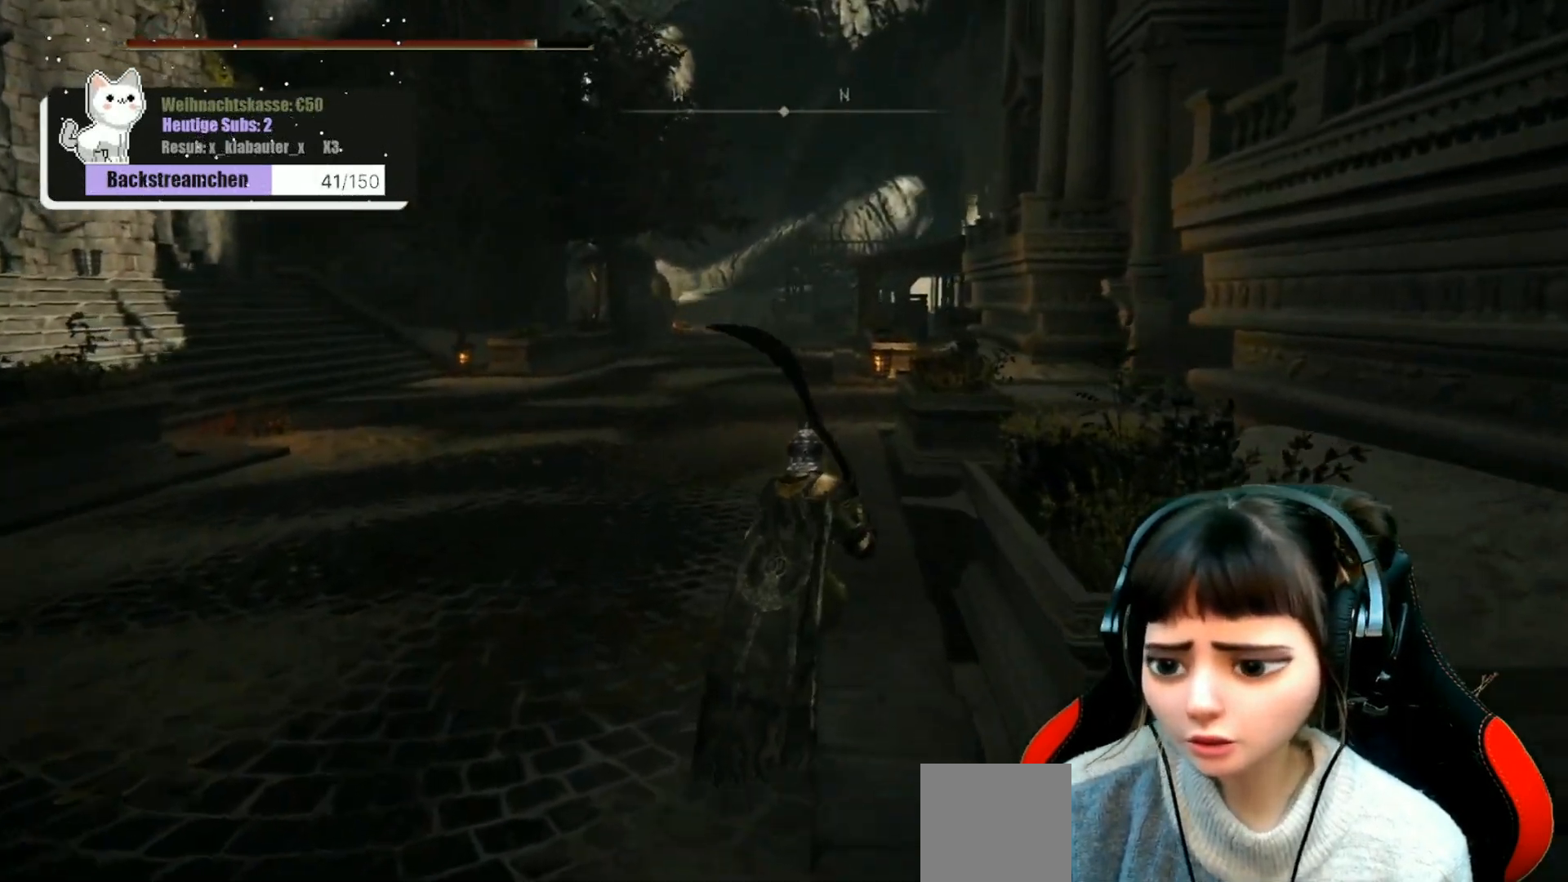
{"buttons": [], "left_stick": "up", "right_stick": "center", "events": [[33, "right_stick", "right"], [183, "right_stick", "down-right"], [300, "right_stick", "center"]]}
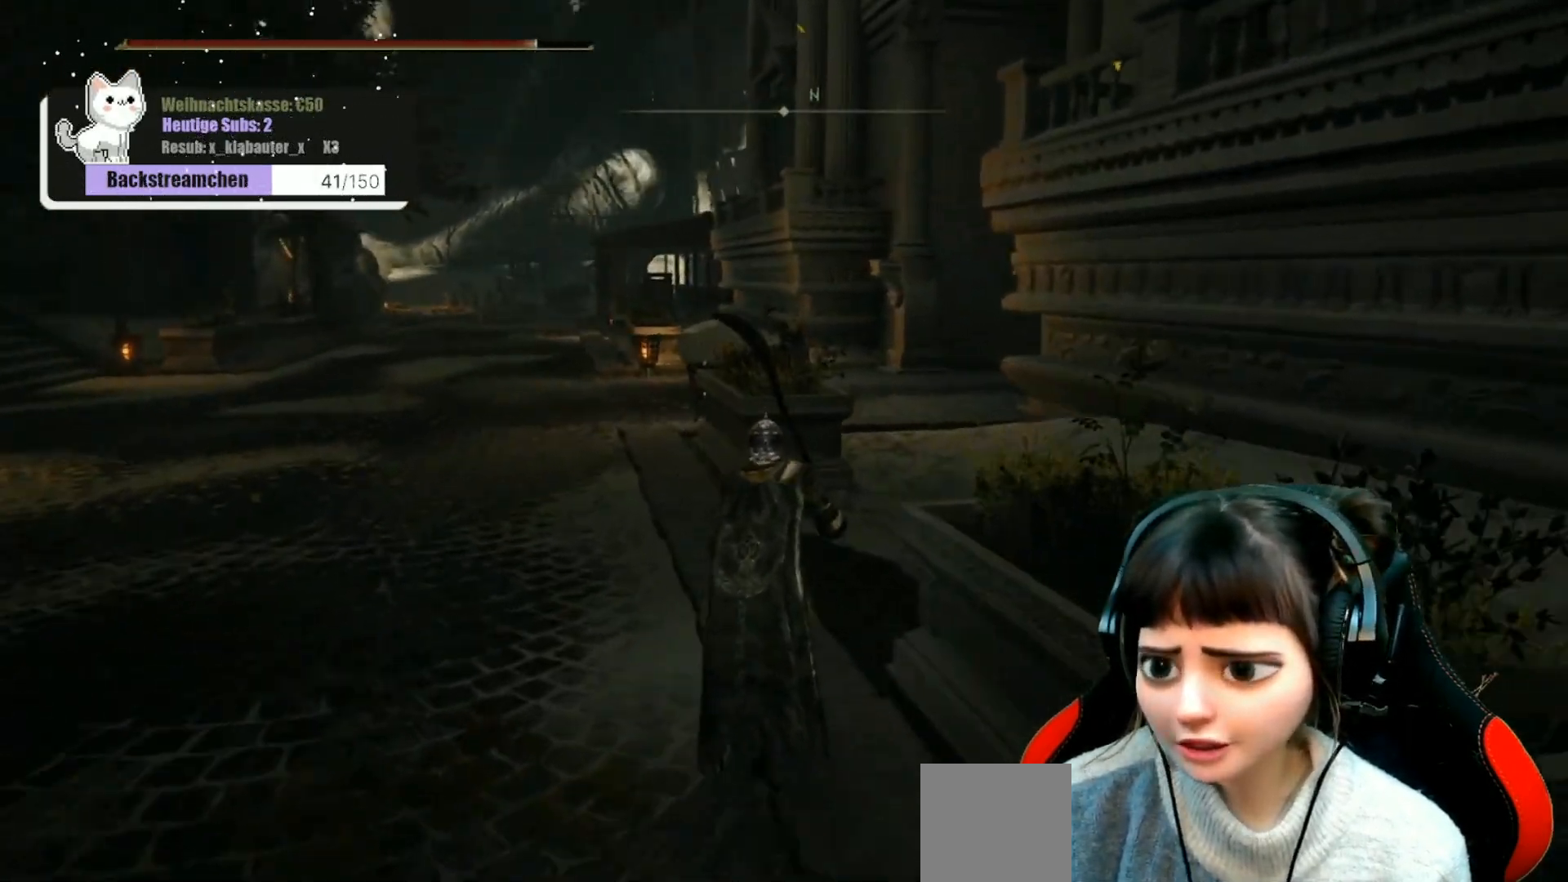
{"buttons": [], "left_stick": "up", "right_stick": "center", "events": [[50, "right_stick", "down-right"], [333, "right_stick", "center"]]}
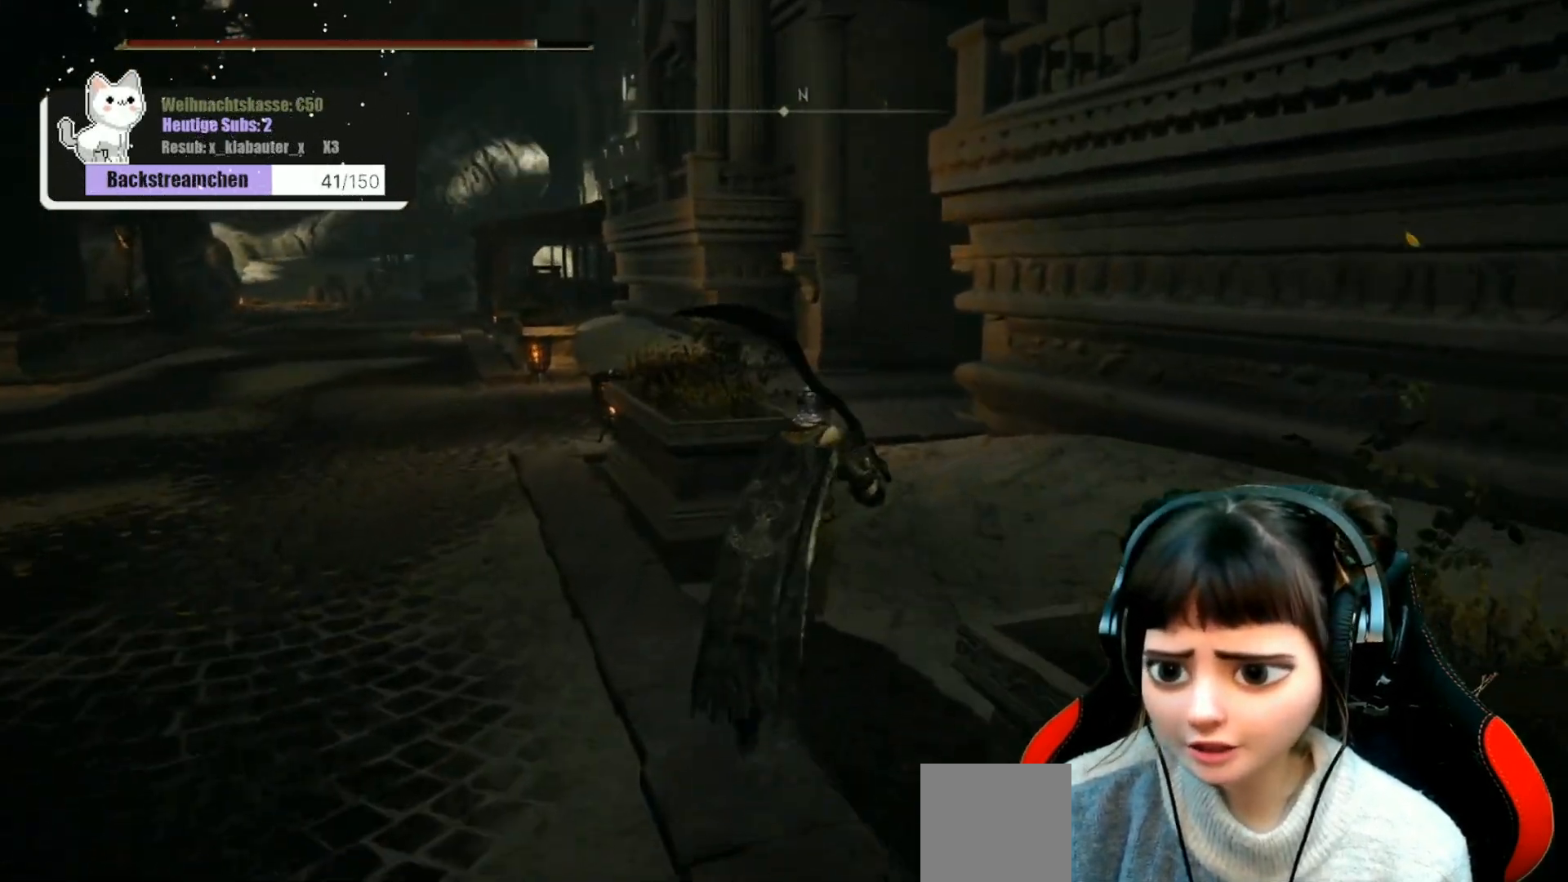
{"buttons": [], "left_stick": "up", "right_stick": "center", "events": []}
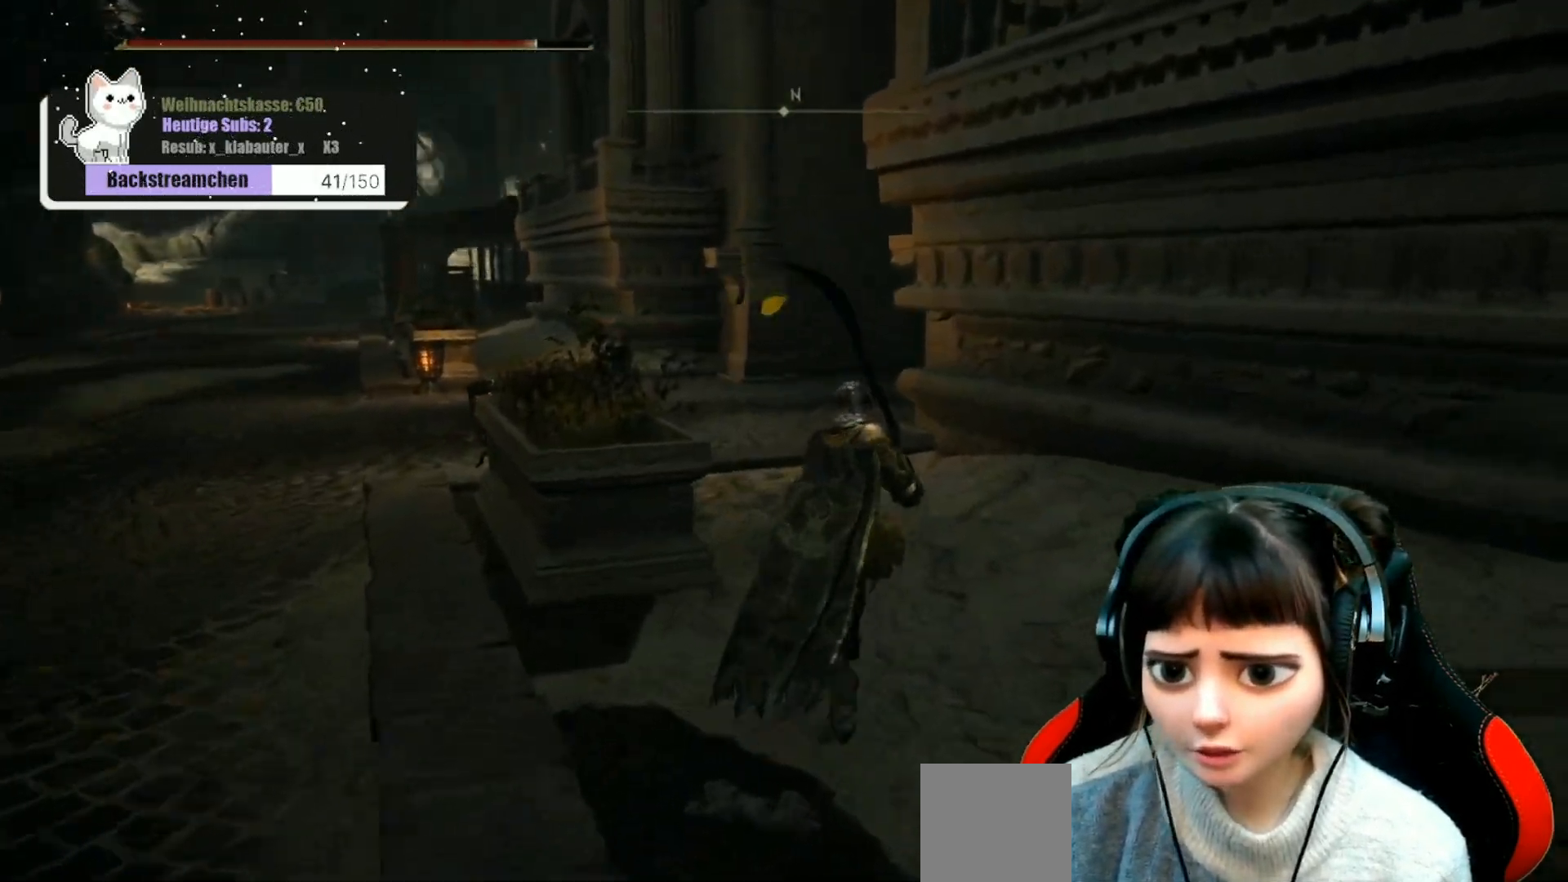
{"buttons": [], "left_stick": "up-left", "right_stick": "center", "events": [[17, "right_stick", "down-right"], [300, "right_stick", "center"], [400, "left_stick", "up-left"]]}
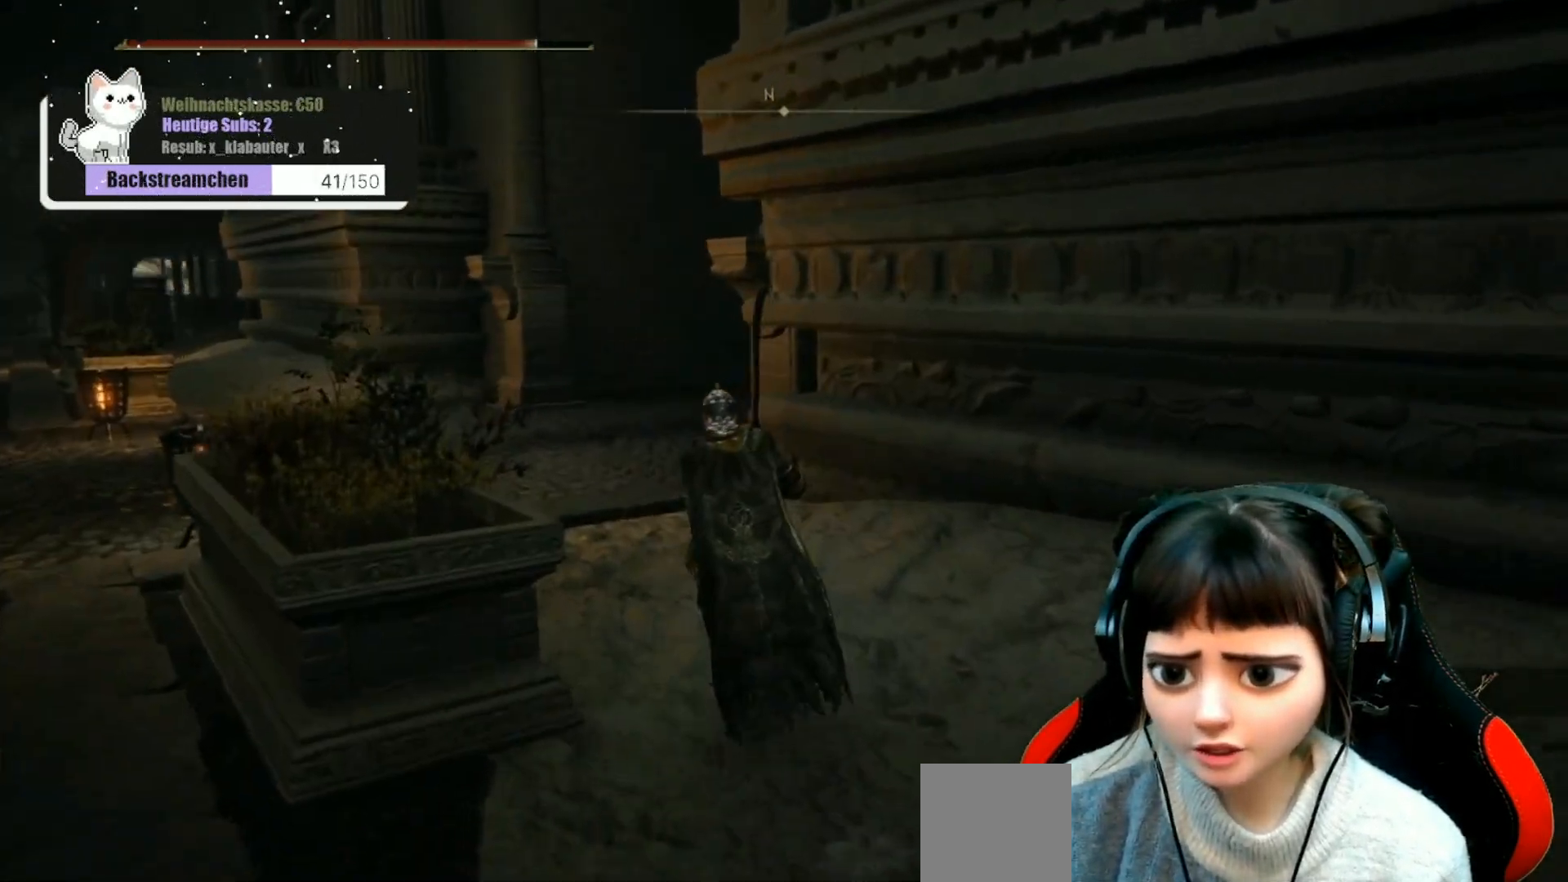
{"buttons": [], "left_stick": "up-left", "right_stick": "center", "events": [[167, "DPAD_RIGHT", "down"], [300, "DPAD_RIGHT", "up"]]}
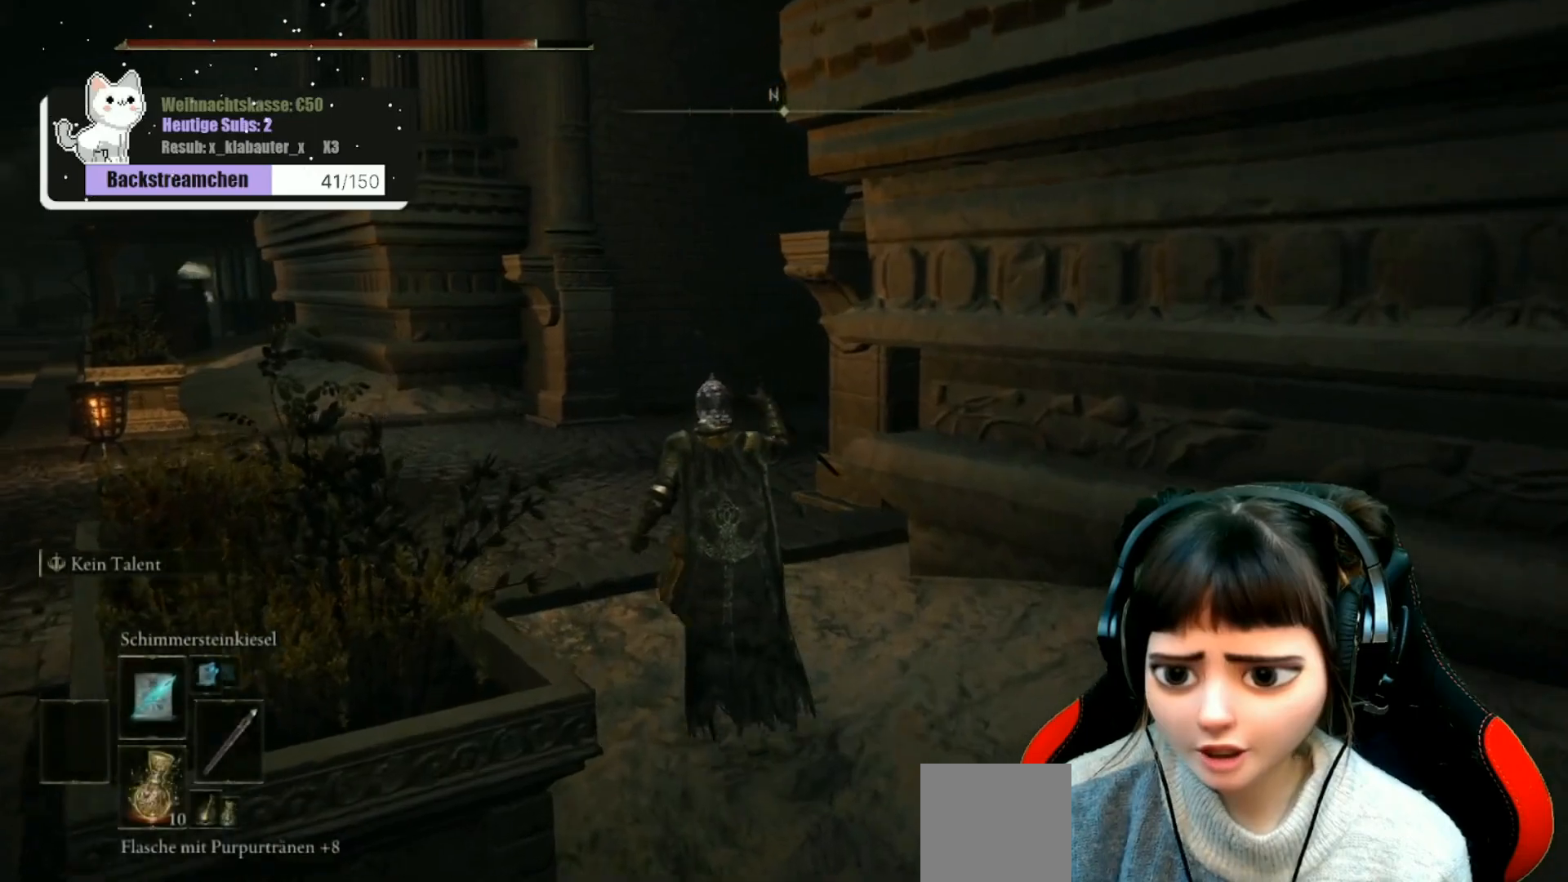
{"buttons": [], "left_stick": "up-left", "right_stick": "right", "events": [[133, "right_stick", "right"]]}
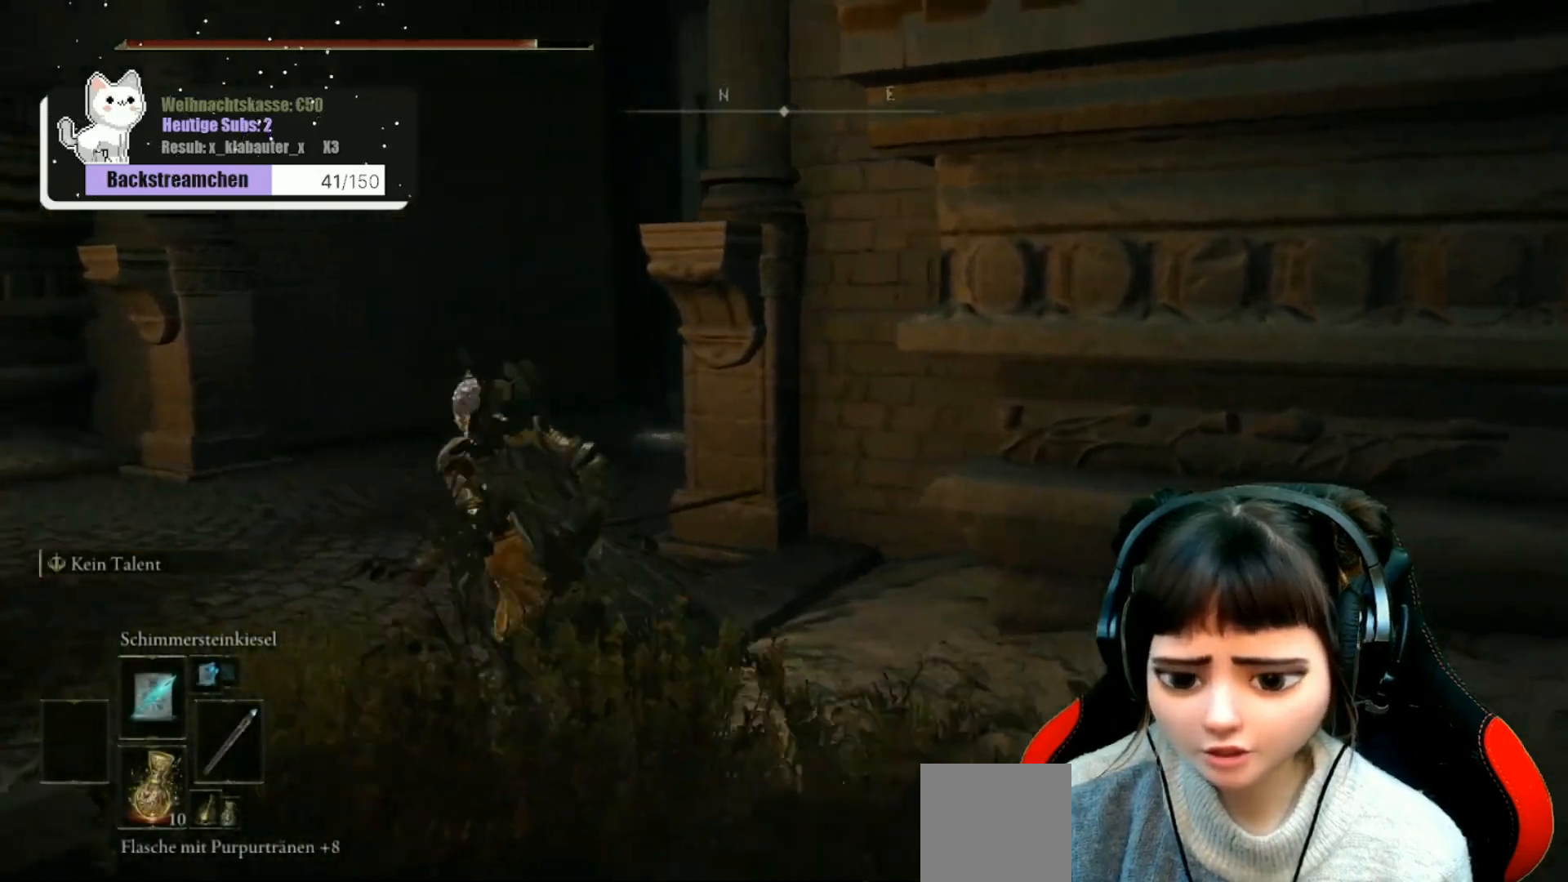
{"buttons": [], "left_stick": "up-left", "right_stick": "right", "events": [[133, "right_stick", "center"], [317, "right_stick", "right"]]}
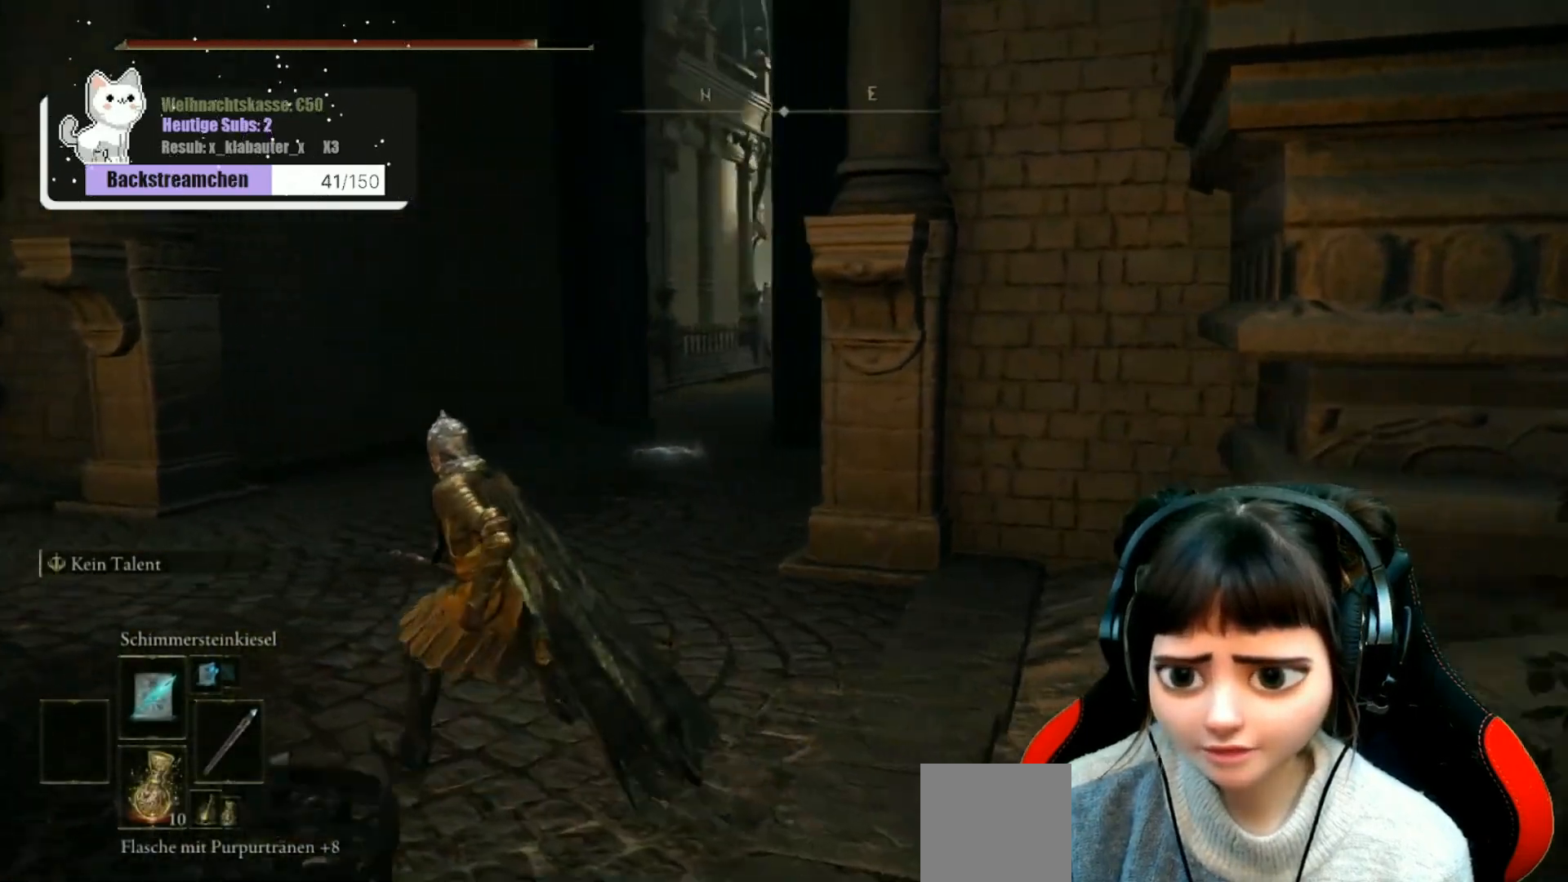
{"buttons": [], "left_stick": "up-left", "right_stick": "right", "events": []}
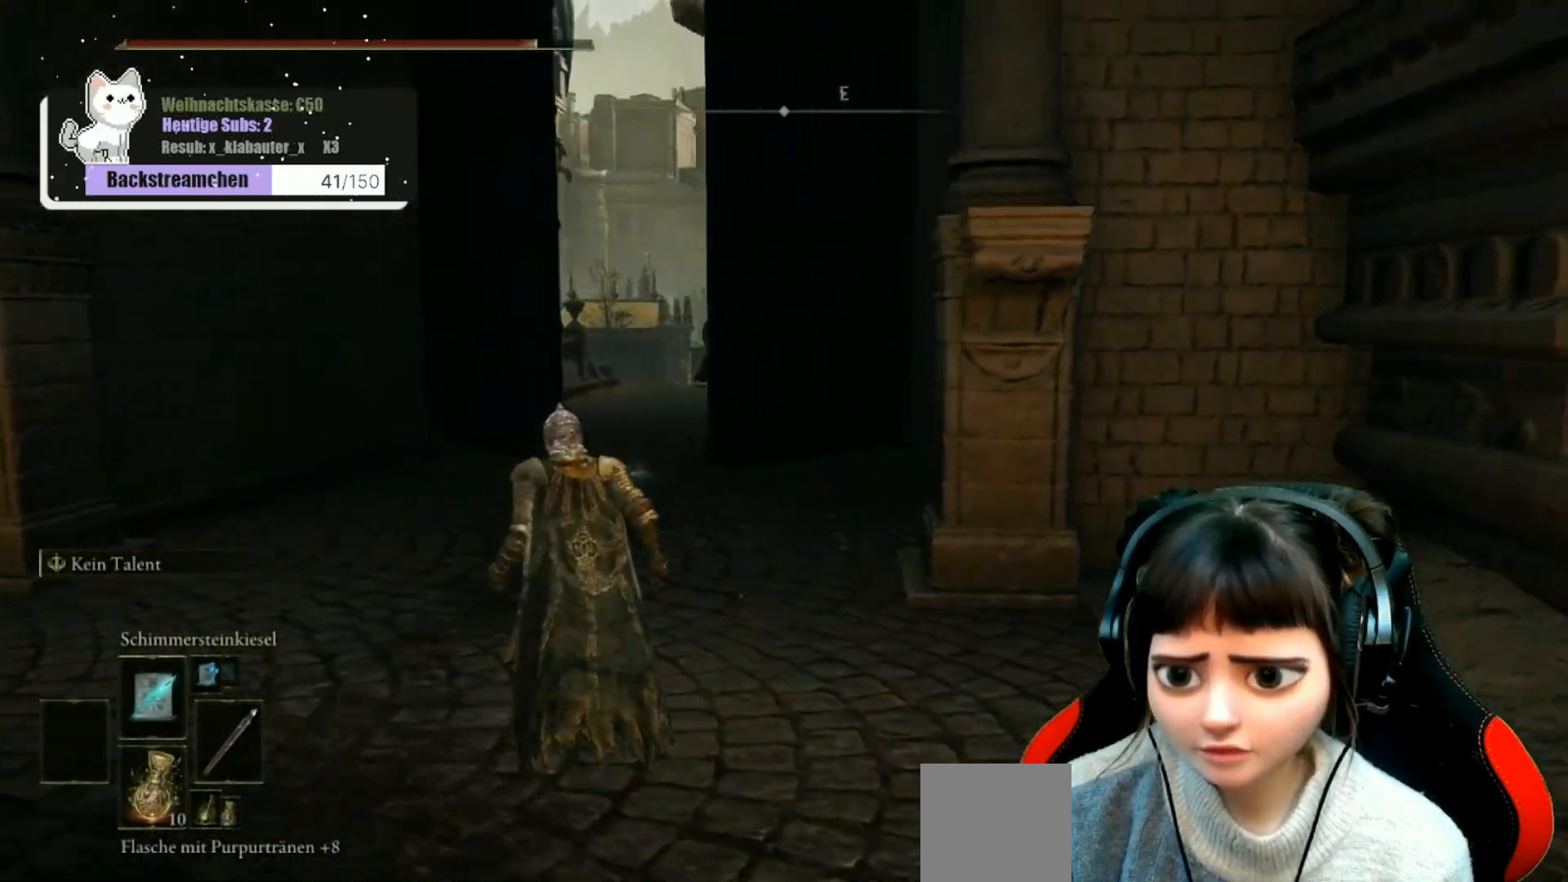
{"buttons": [], "left_stick": "center", "right_stick": "center", "events": [[250, "right_stick", "center"], [350, "R3", "down"], [417, "left_stick", "center"], [450, "R3", "up"]]}
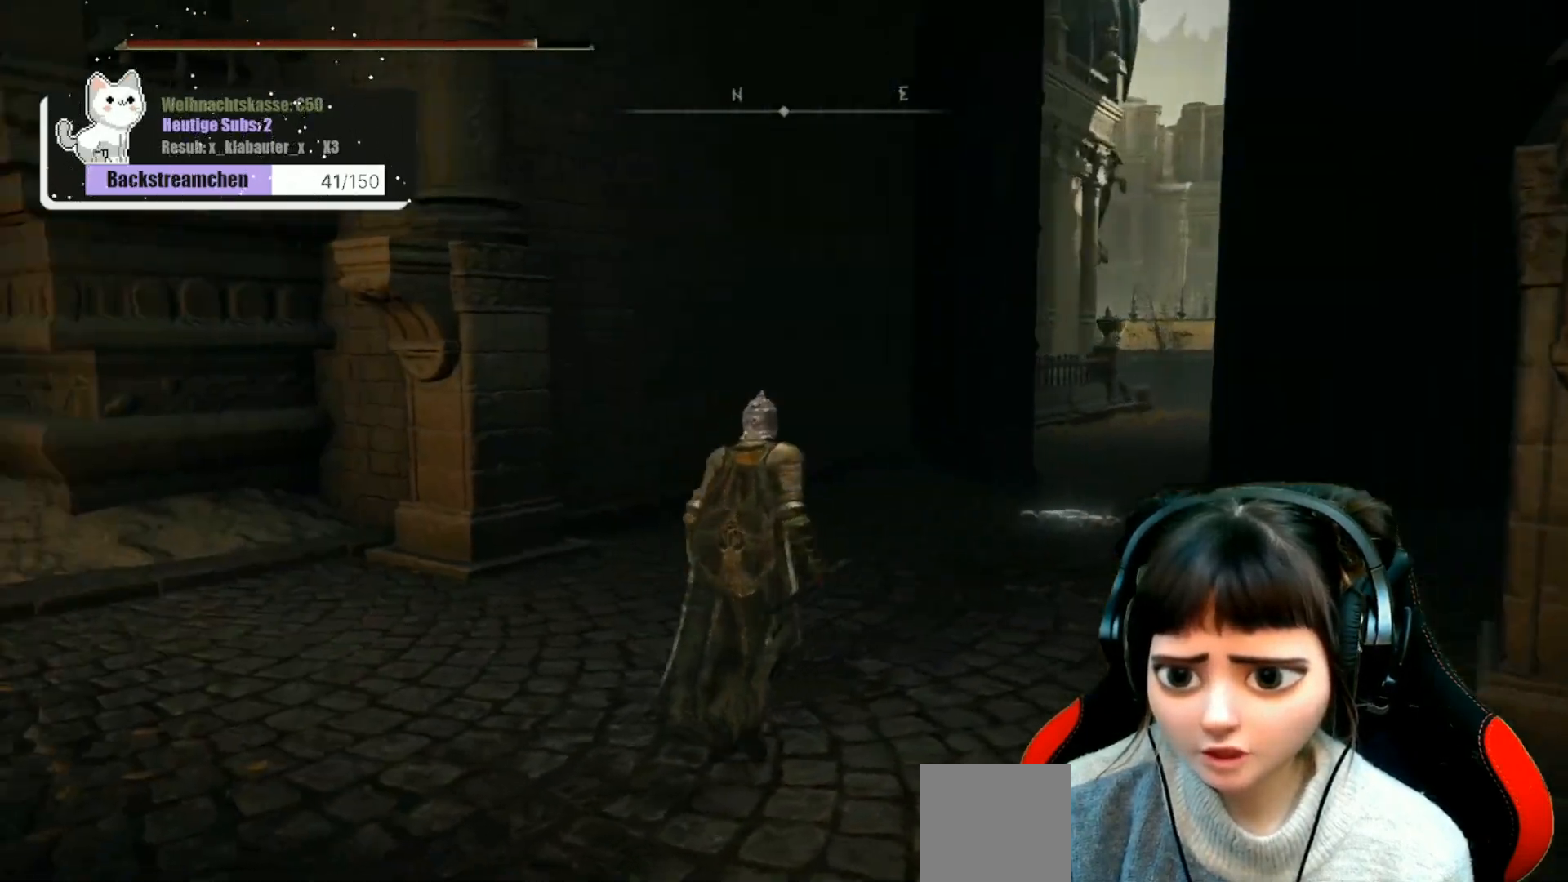
{"buttons": [], "left_stick": "center", "right_stick": "center", "events": [[183, "right_stick", "right"], [500, "right_stick", "center"]]}
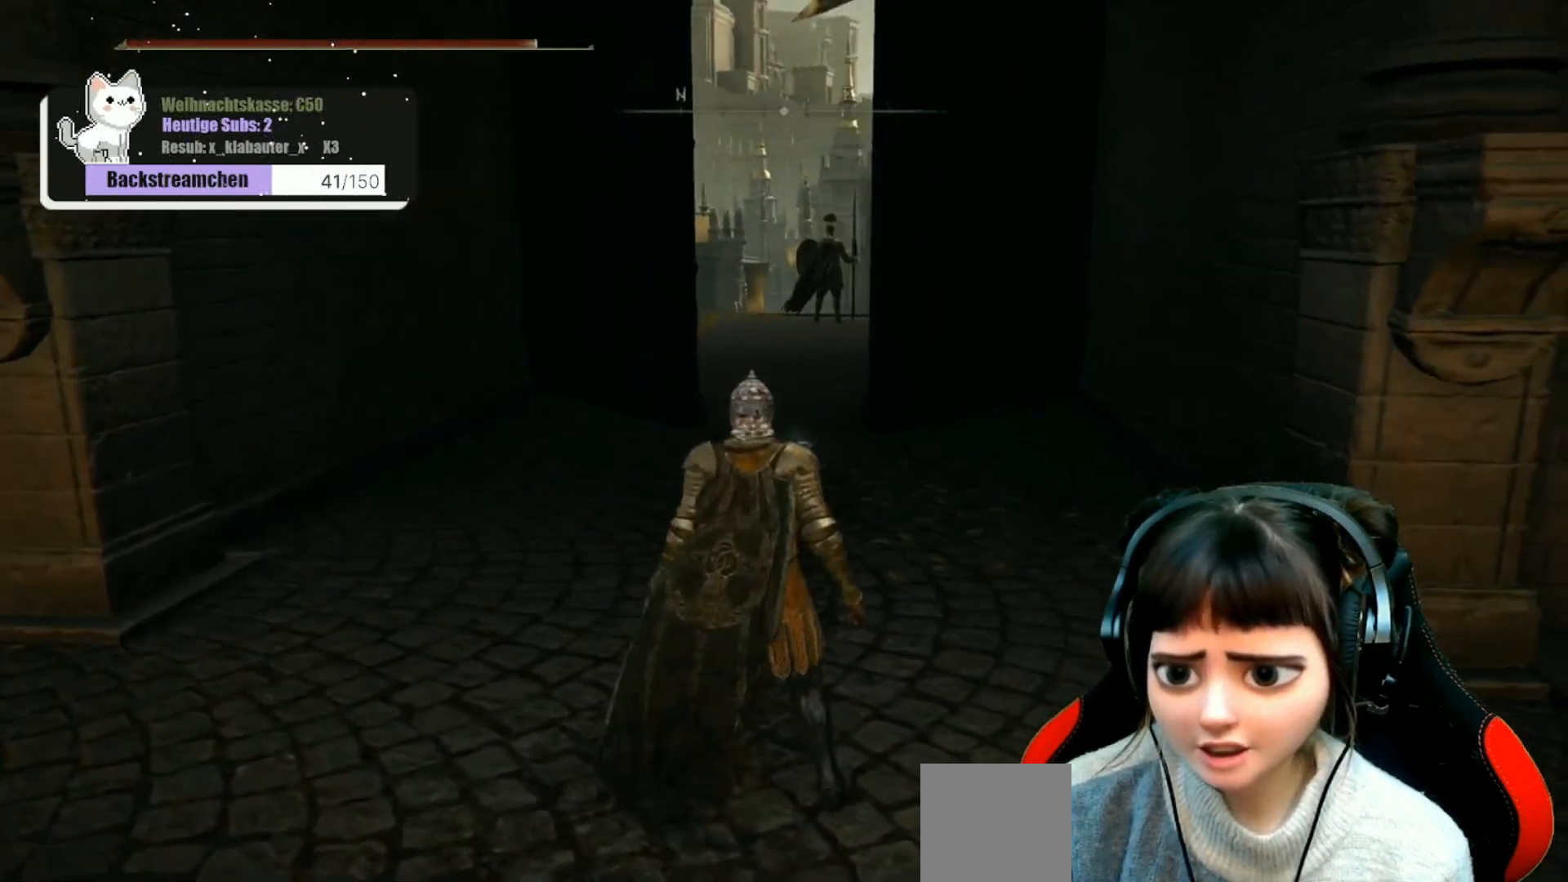
{"buttons": [], "left_stick": "up", "right_stick": "center", "events": [[200, "R3", "down"], [317, "R3", "up"], [483, "left_stick", "up"]]}
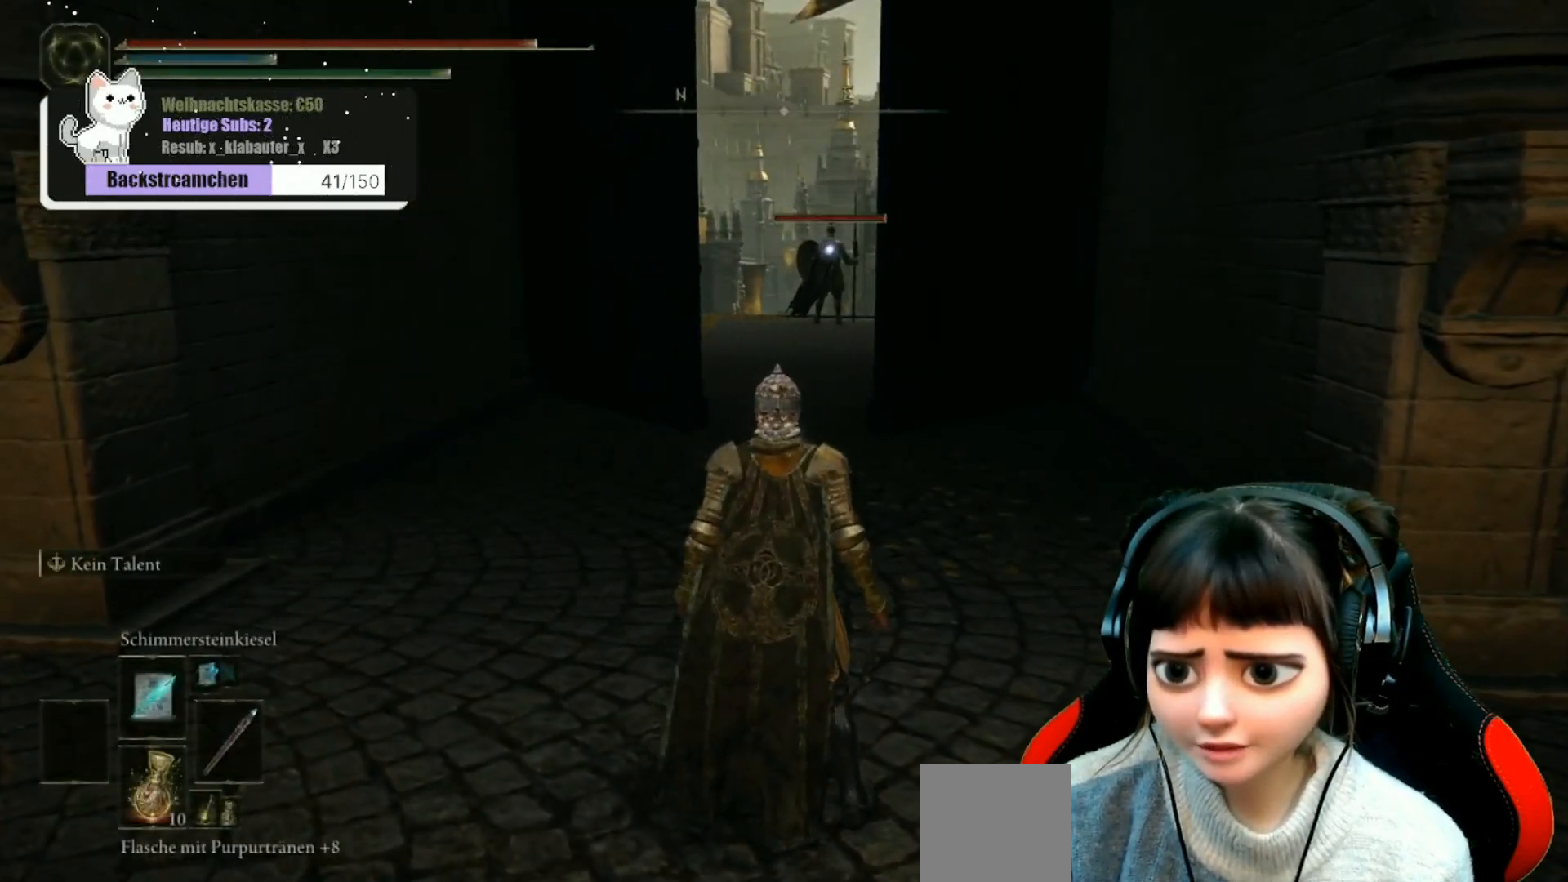
{"buttons": [], "left_stick": "up", "right_stick": "center", "events": []}